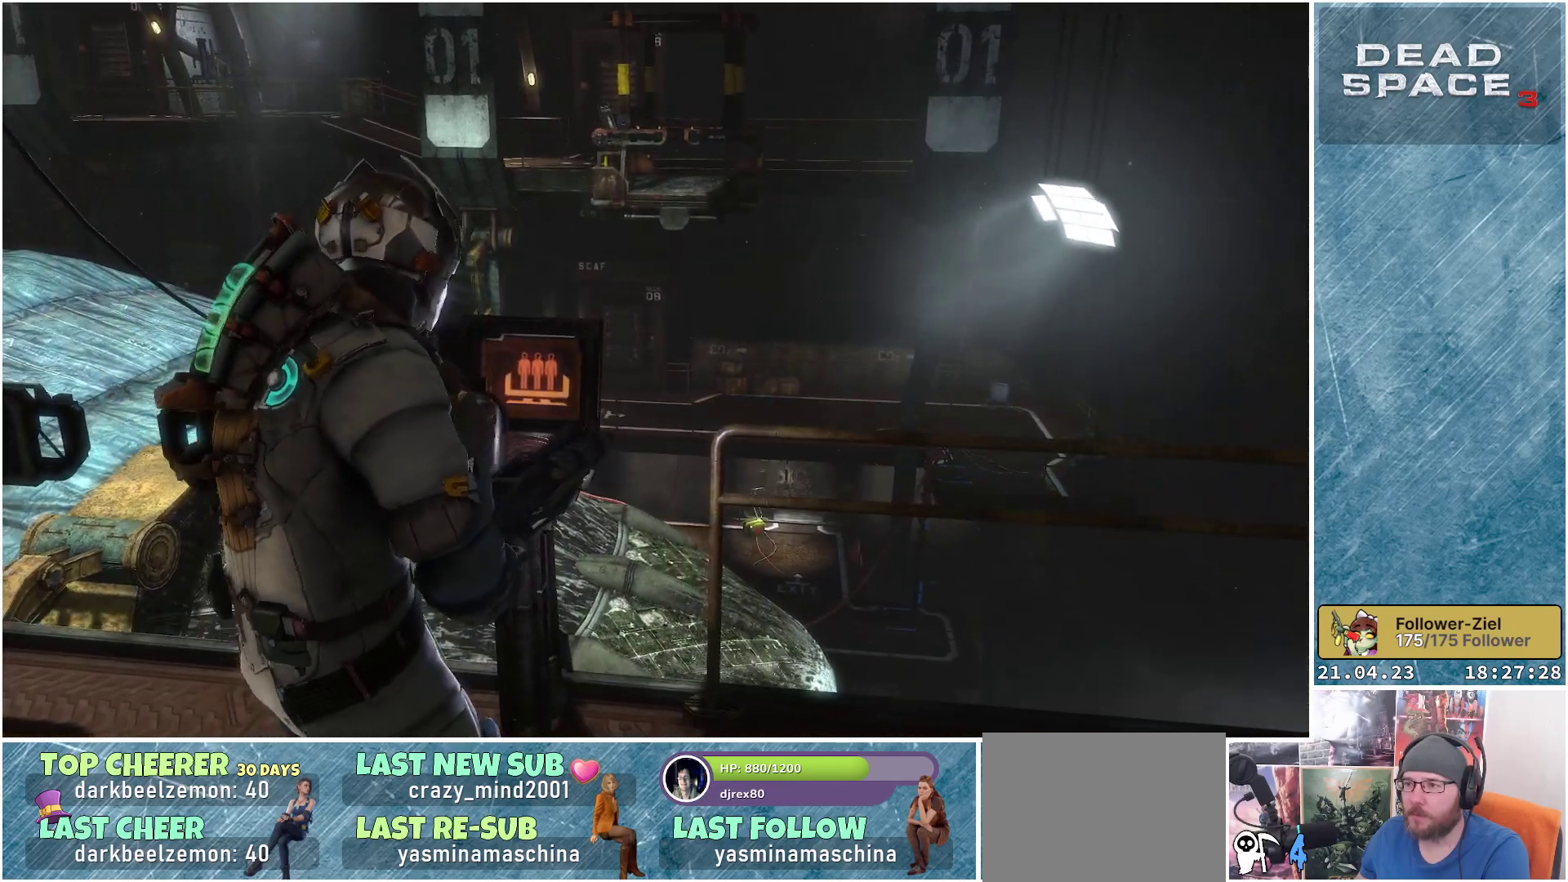
Gameplay with a controller (Xbox layout); each line is a JSON object with the inputs held at the frame after it. "events" lists button and stick changes between this image and that frame as [ms after this image, input, new state], when the widget could be followed in between.
{"buttons": [], "left_stick": "down-left", "right_stick": "center", "events": [[383, "left_stick", "down-left"]]}
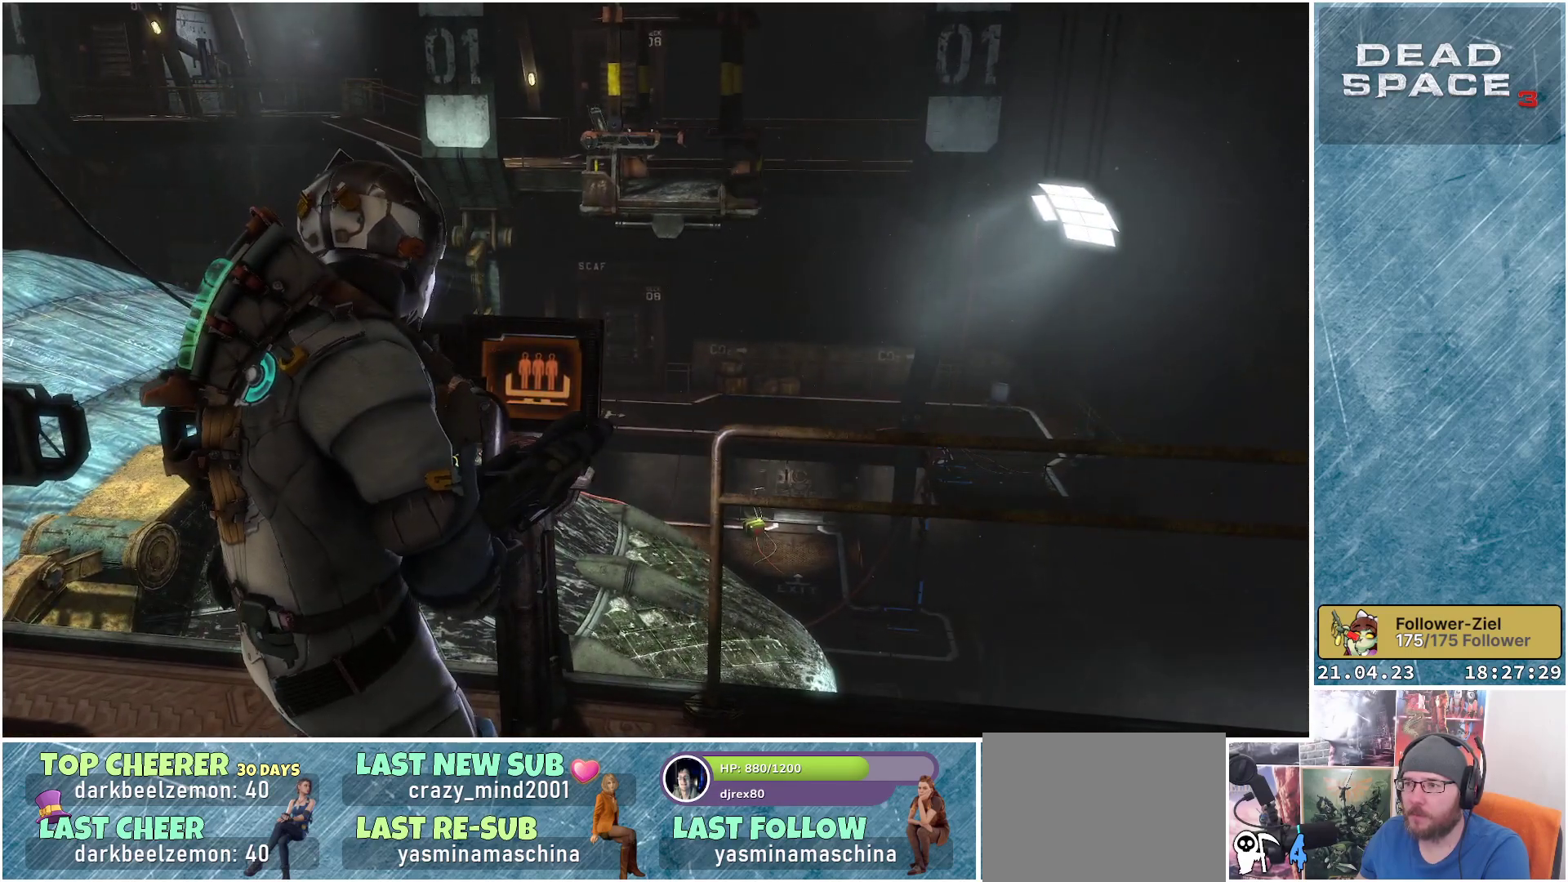
{"buttons": [], "left_stick": "down-left", "right_stick": "center", "events": []}
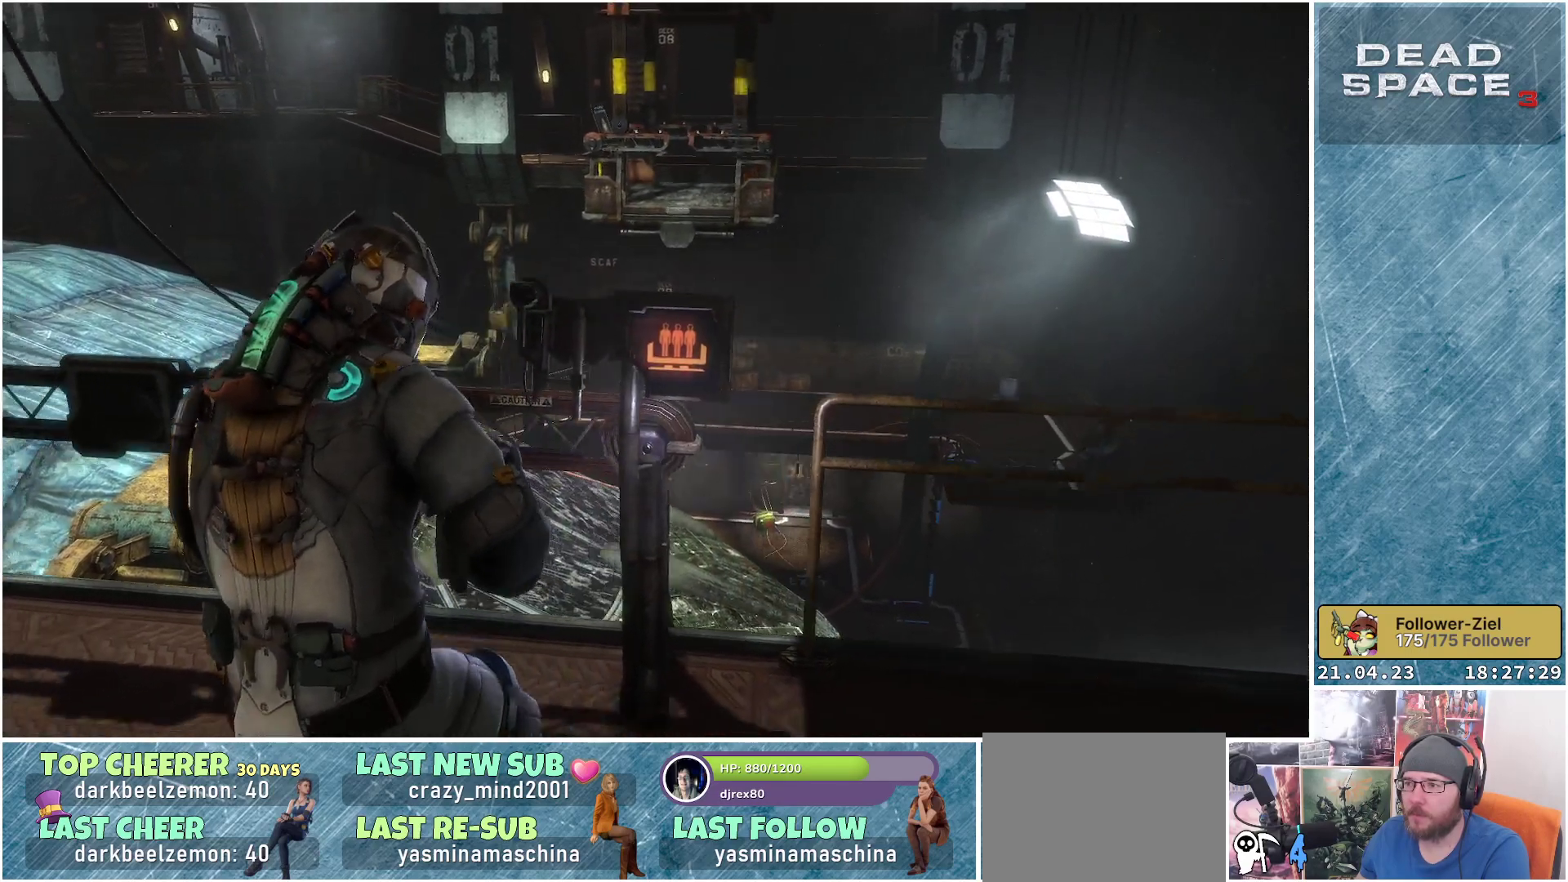
{"buttons": [], "left_stick": "center", "right_stick": "center", "events": [[217, "left_stick", "center"]]}
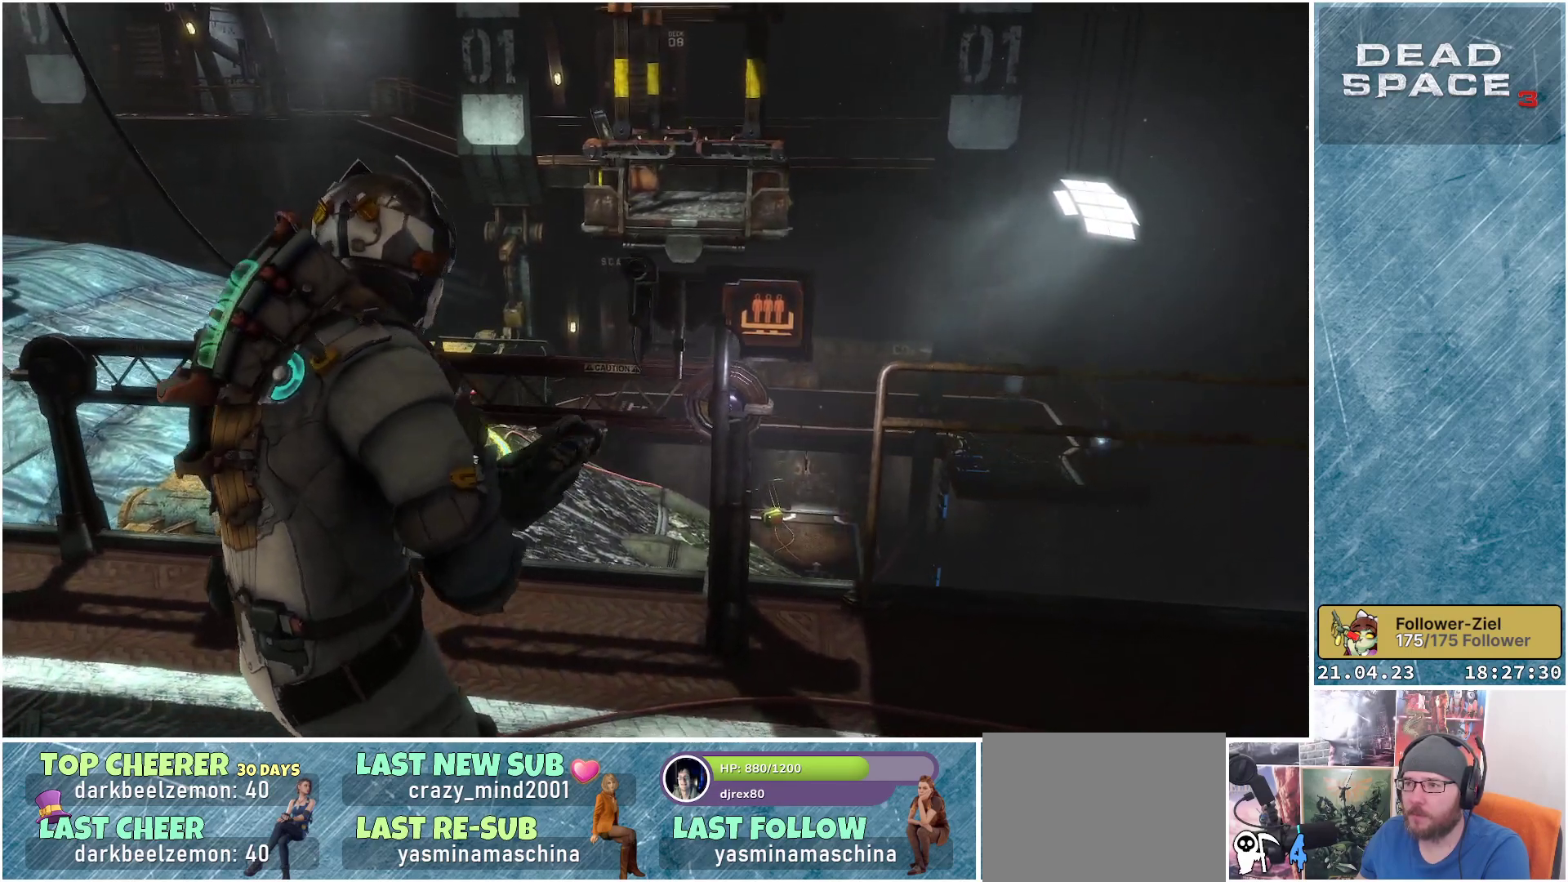
{"buttons": [], "left_stick": "center", "right_stick": "center", "events": []}
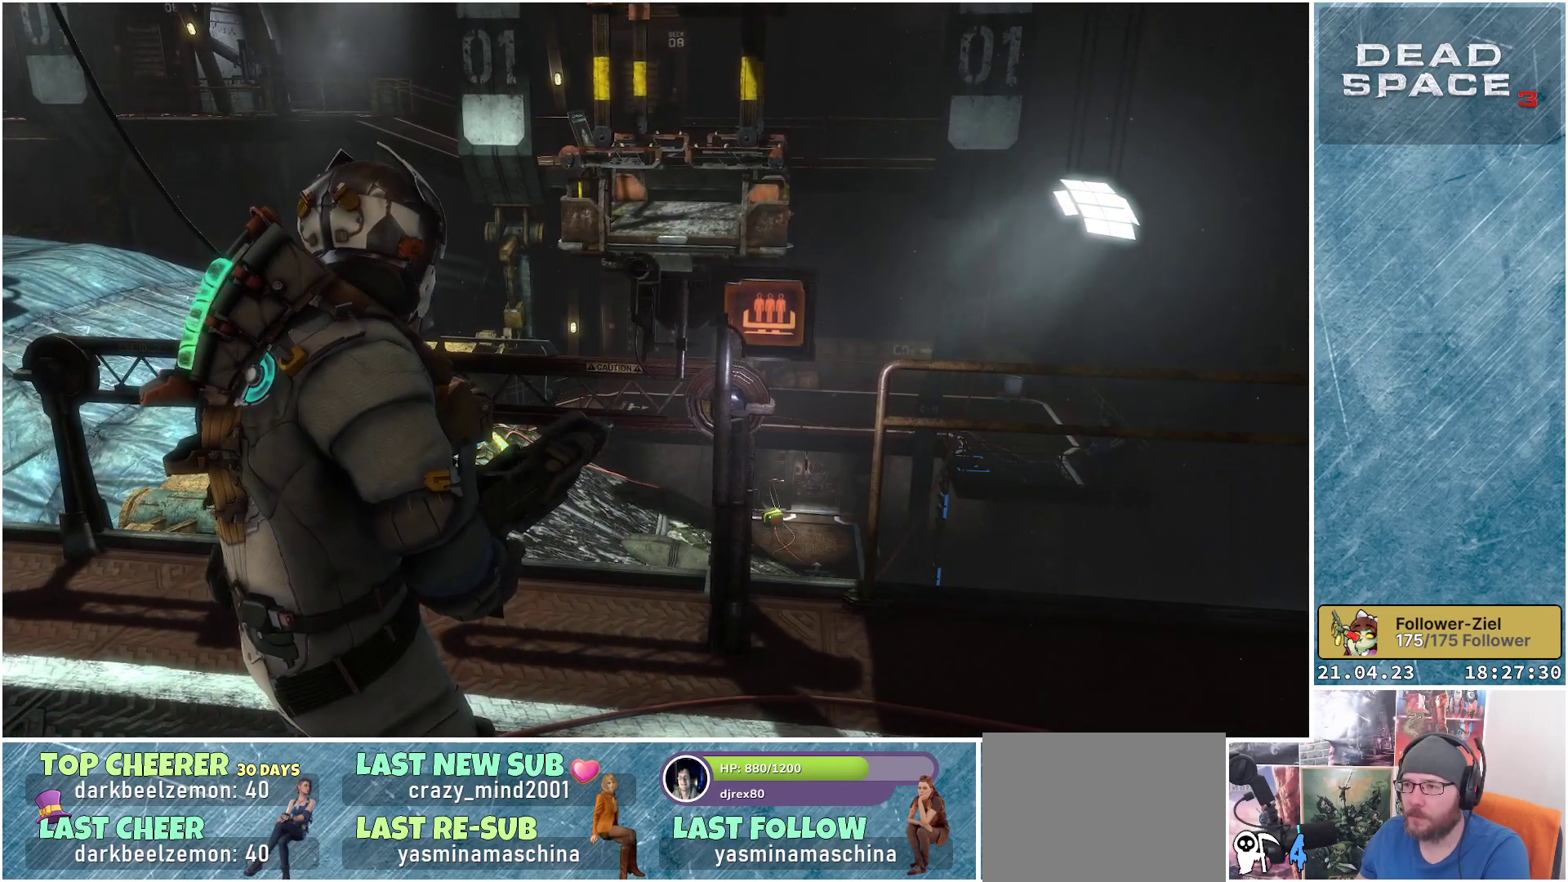
{"buttons": [], "left_stick": "center", "right_stick": "center", "events": []}
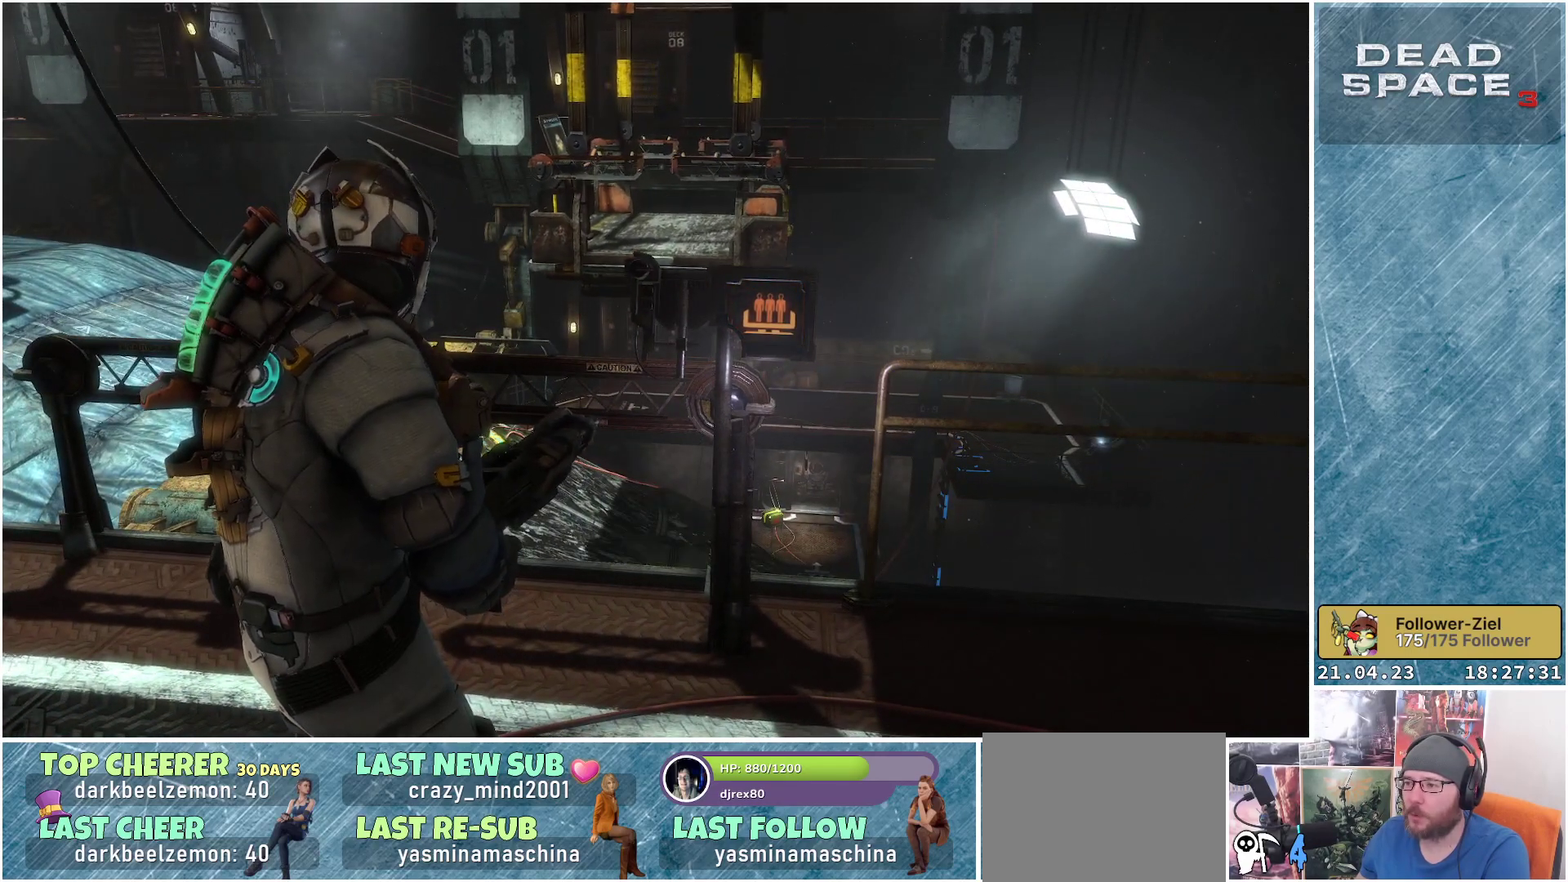
{"buttons": [], "left_stick": "center", "right_stick": "center", "events": []}
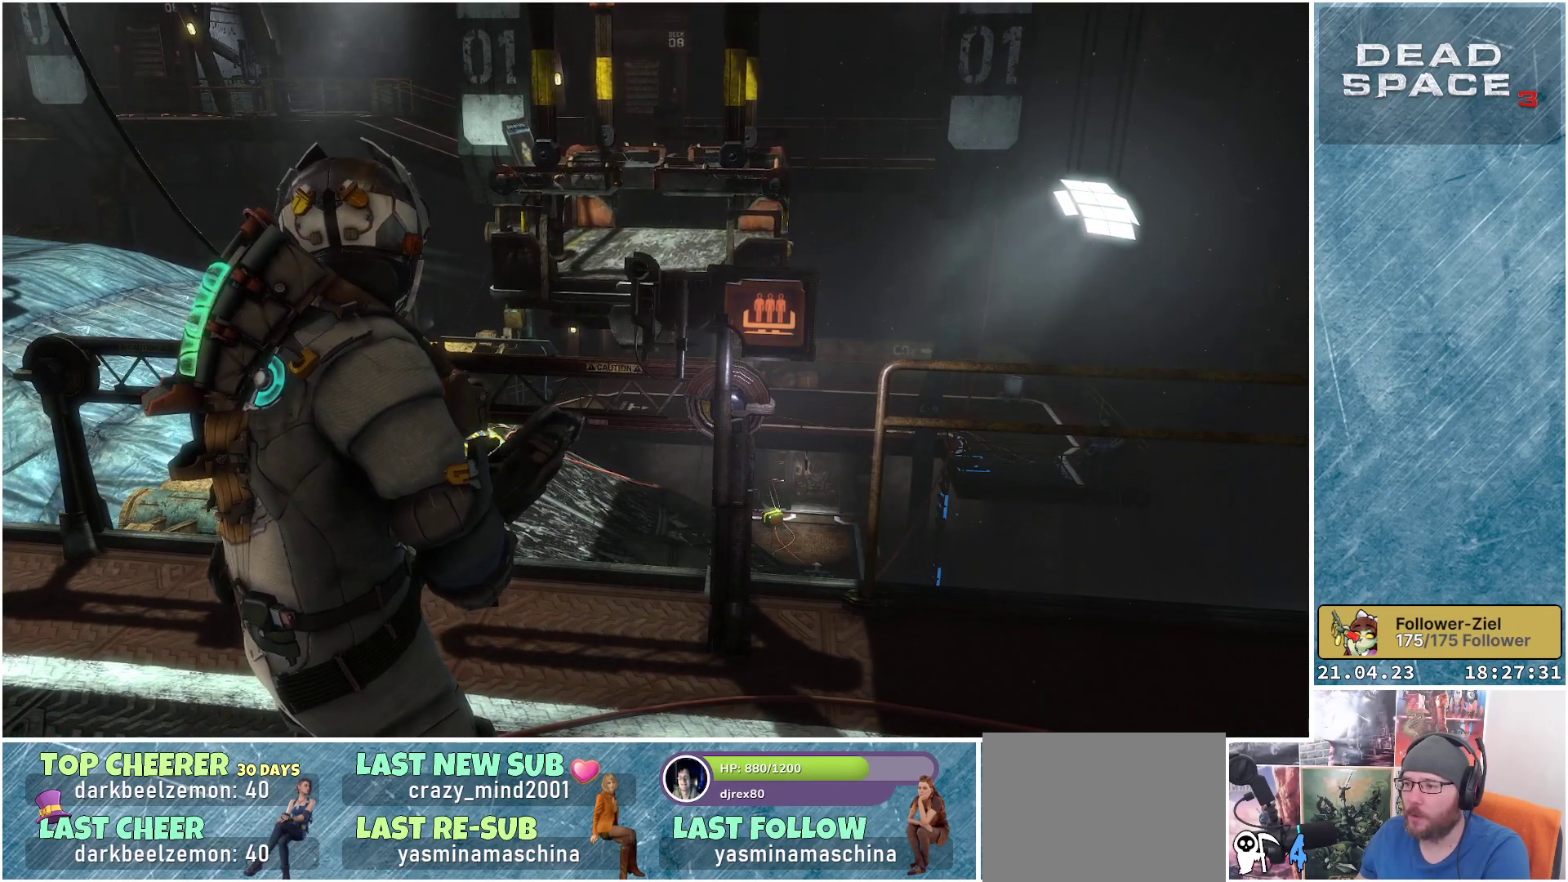
{"buttons": [], "left_stick": "center", "right_stick": "center", "events": []}
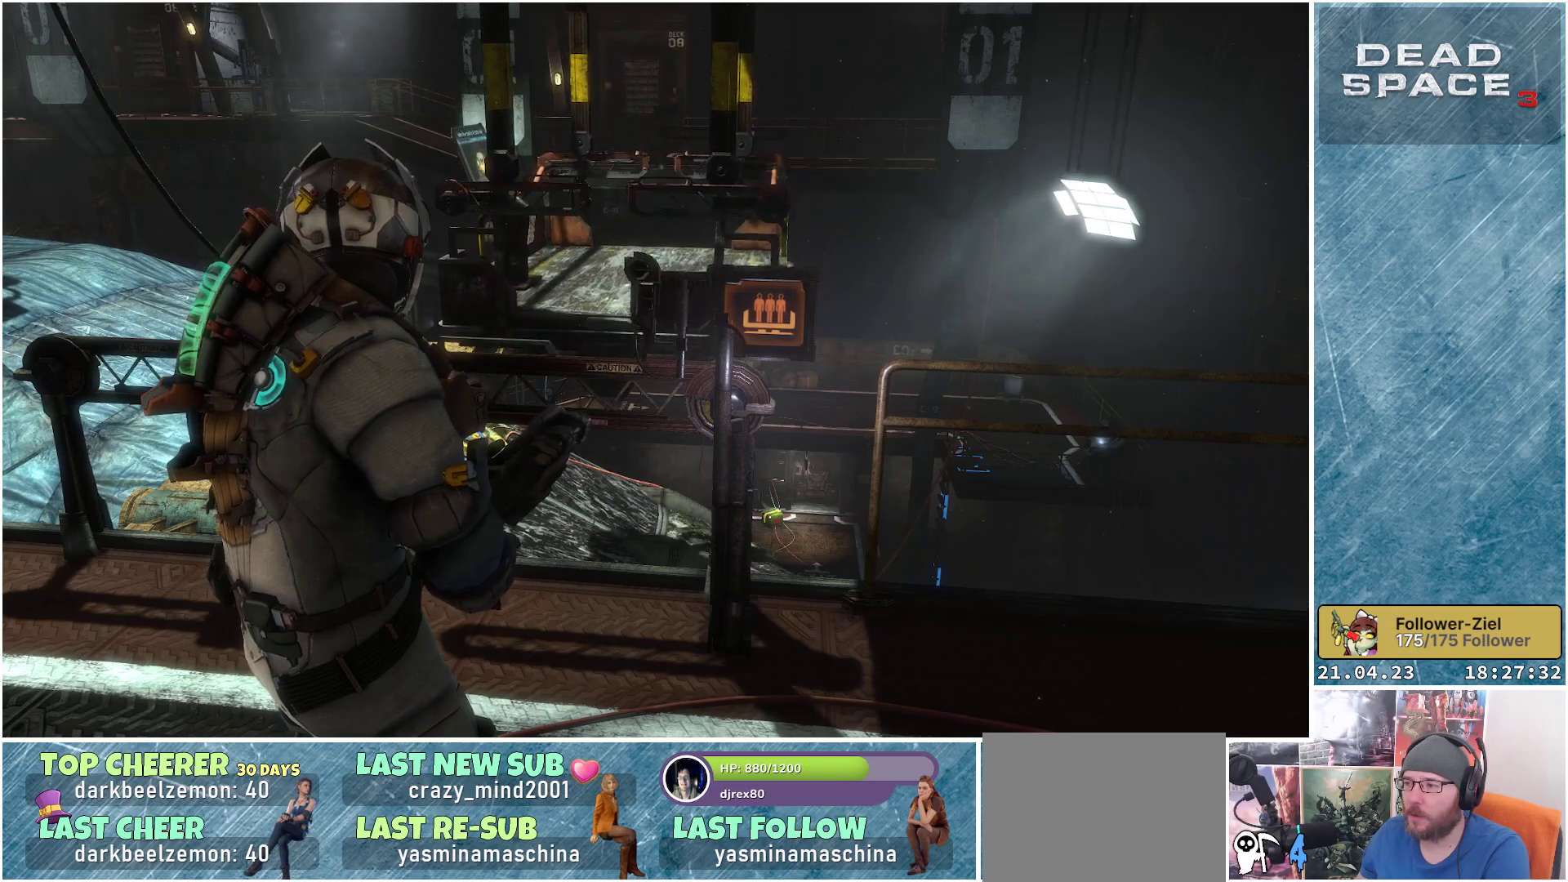
{"buttons": [], "left_stick": "center", "right_stick": "center", "events": []}
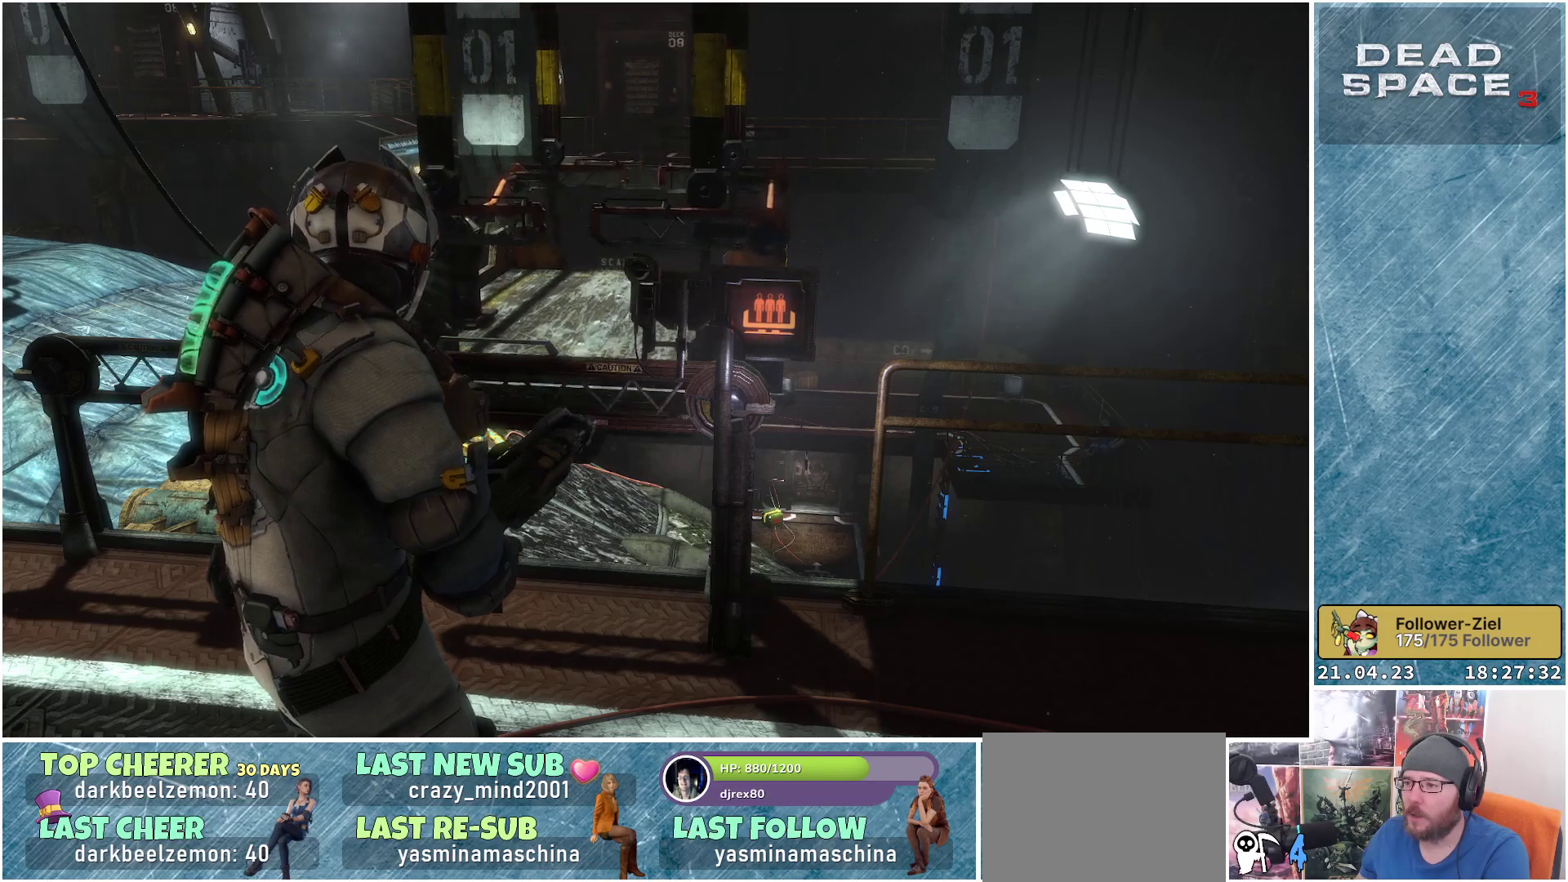
{"buttons": [], "left_stick": "right", "right_stick": "center", "events": [[50, "left_stick", "right"]]}
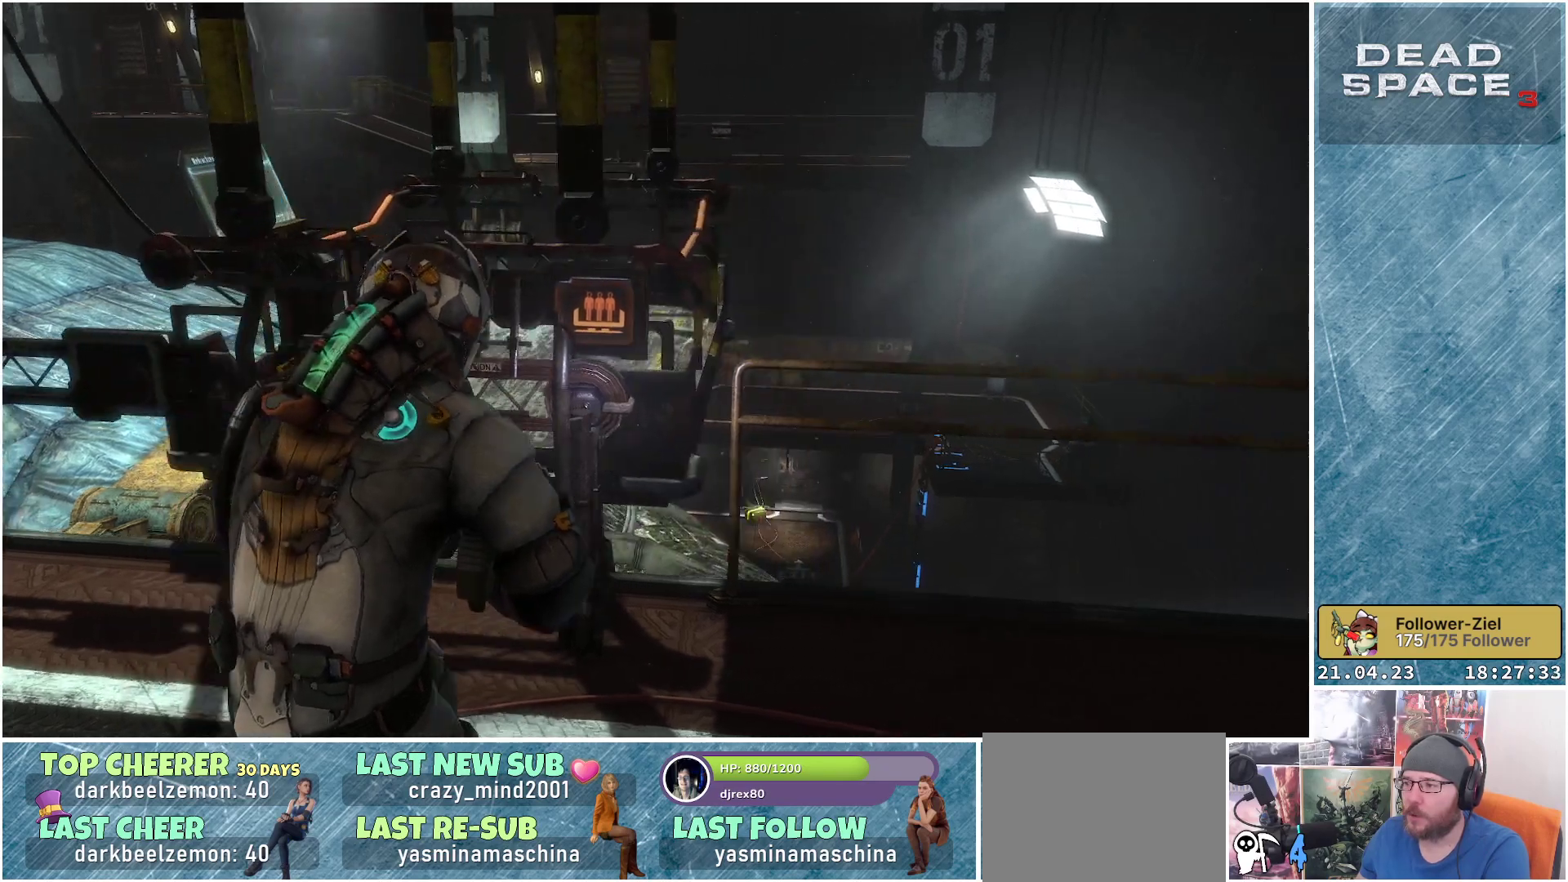
{"buttons": [], "left_stick": "right", "right_stick": "down-left", "events": [[200, "right_stick", "down-left"]]}
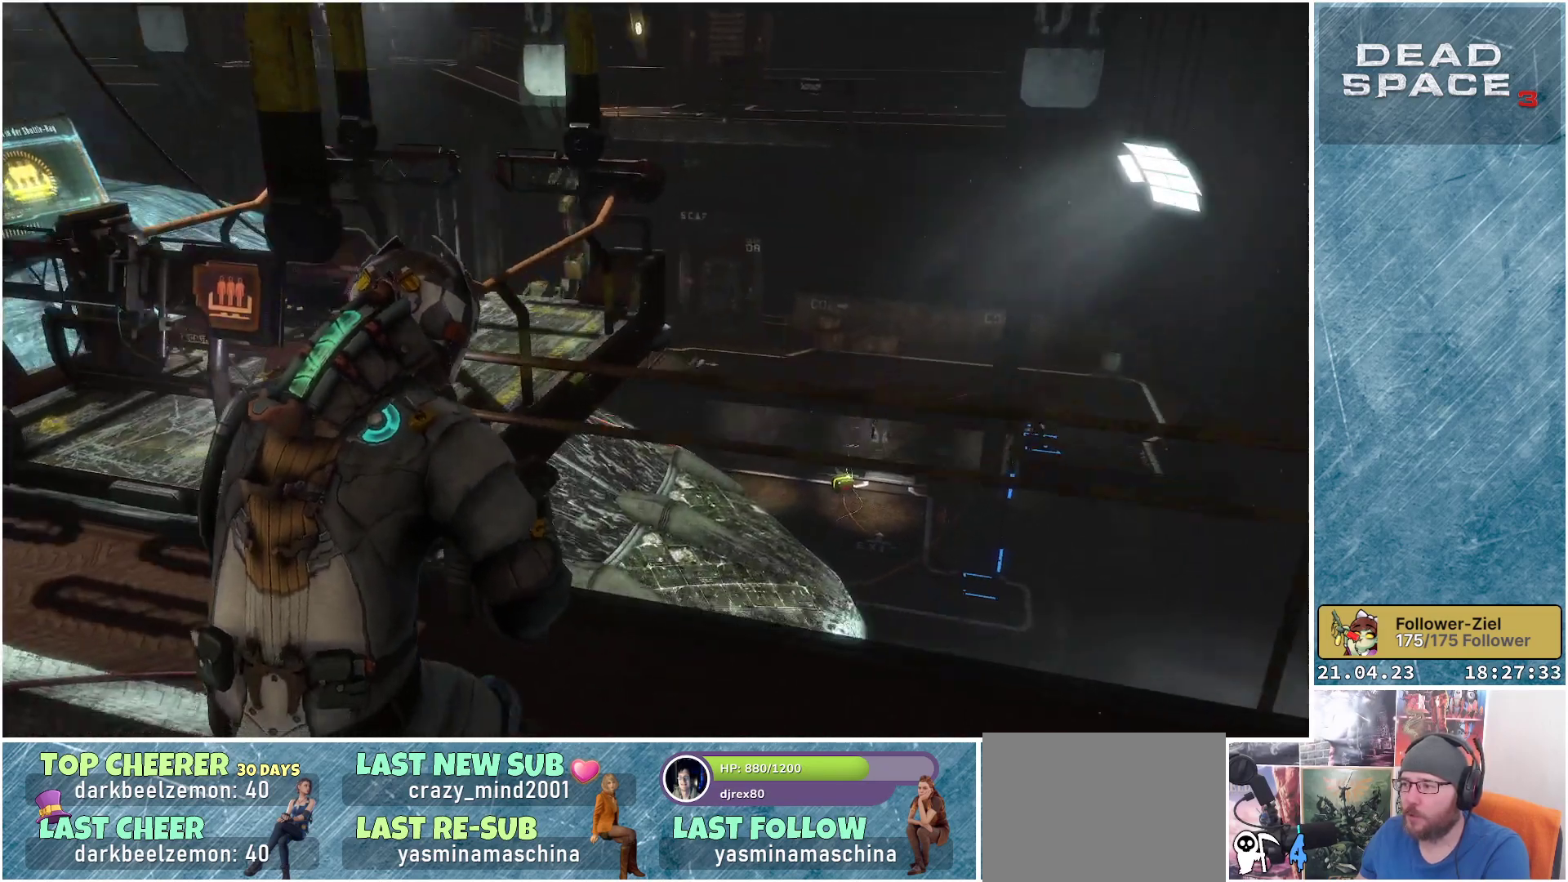
{"buttons": [], "left_stick": "down-right", "right_stick": "down-left", "events": [[350, "left_stick", "down-right"]]}
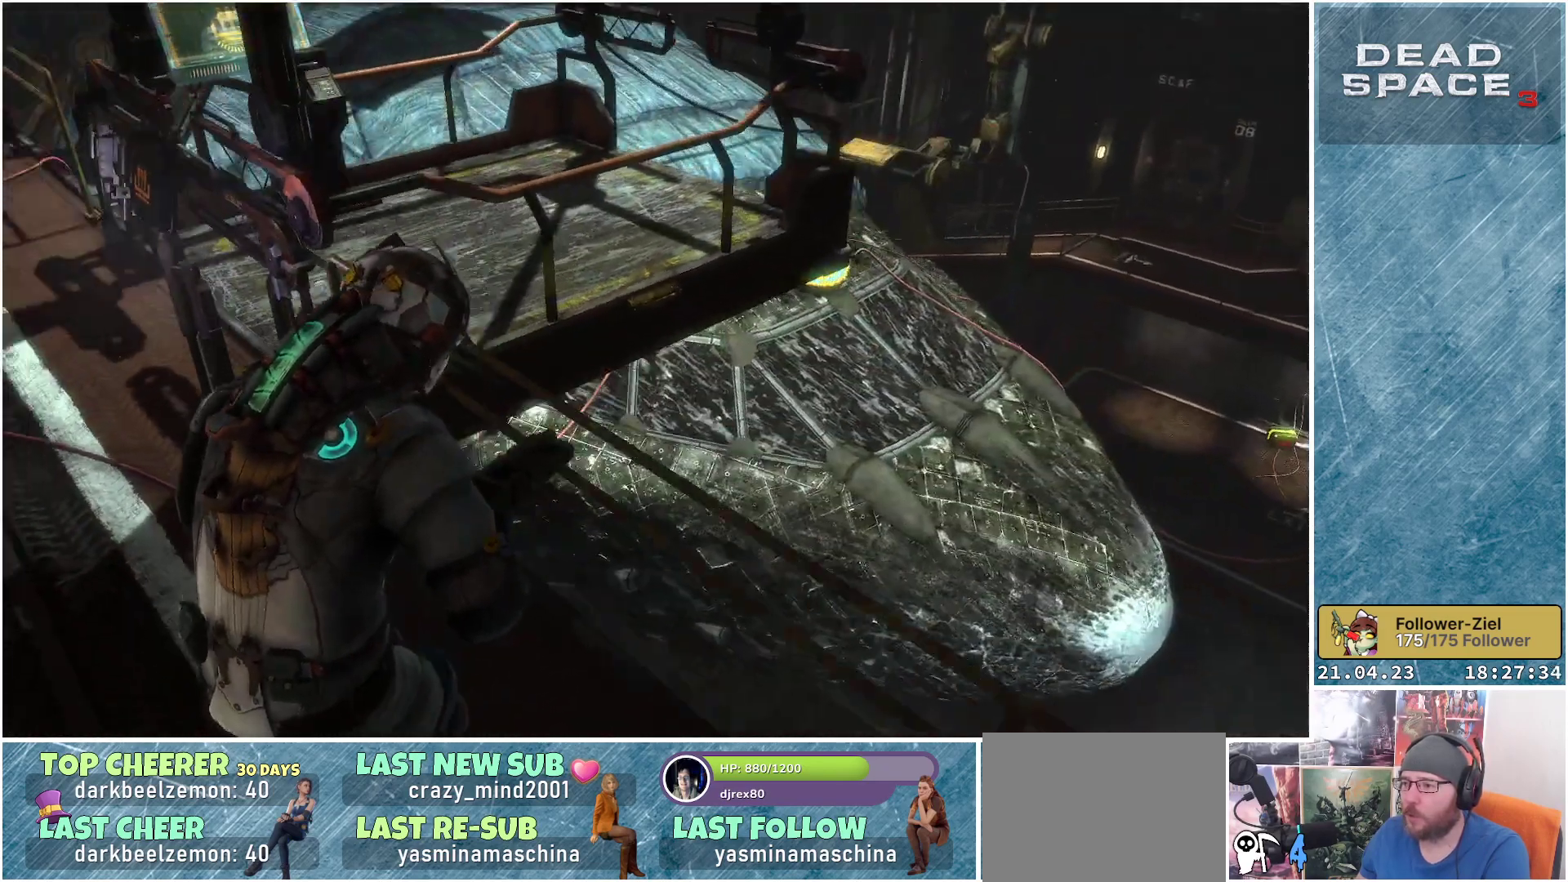
{"buttons": [], "left_stick": "center", "right_stick": "down-left", "events": [[33, "left_stick", "center"]]}
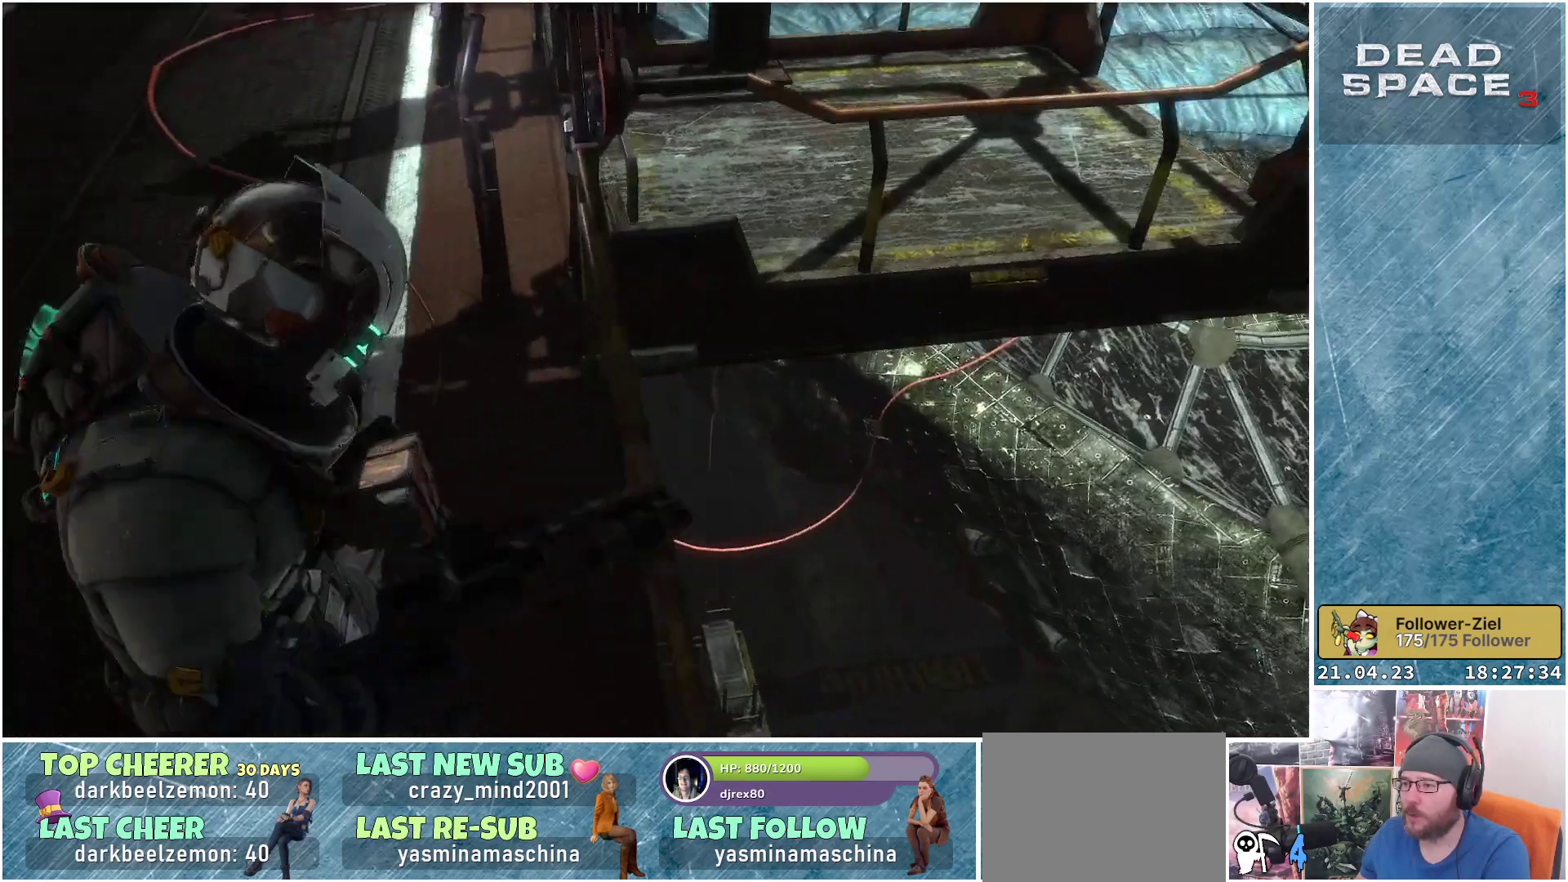
{"buttons": [], "left_stick": "center", "right_stick": "center", "events": [[267, "right_stick", "center"]]}
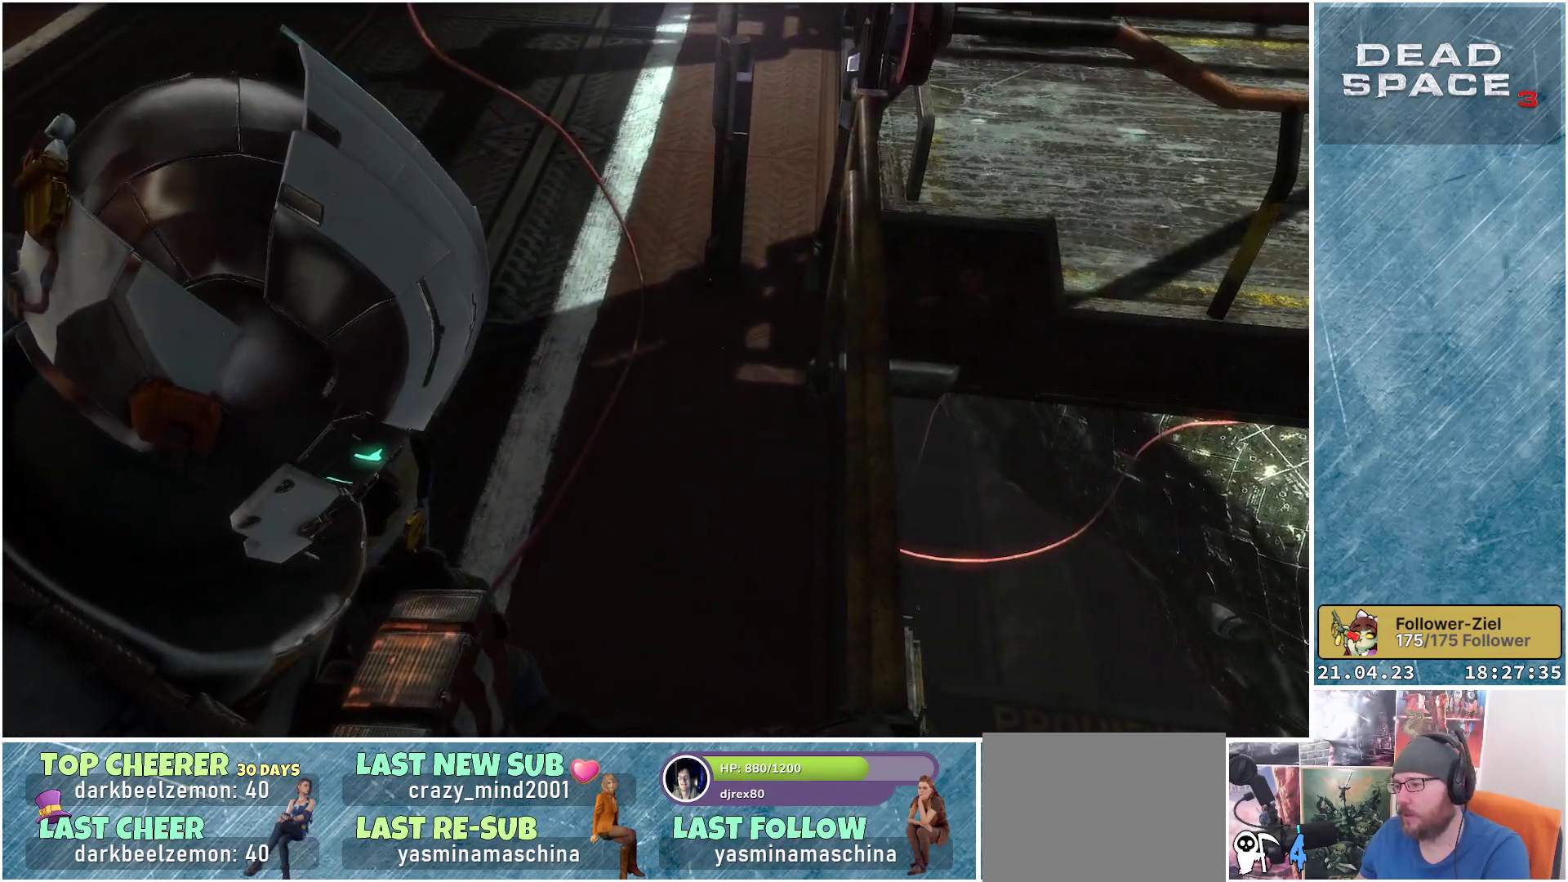
{"buttons": [], "left_stick": "up-left", "right_stick": "up", "events": [[100, "left_stick", "up-left"], [217, "right_stick", "up"]]}
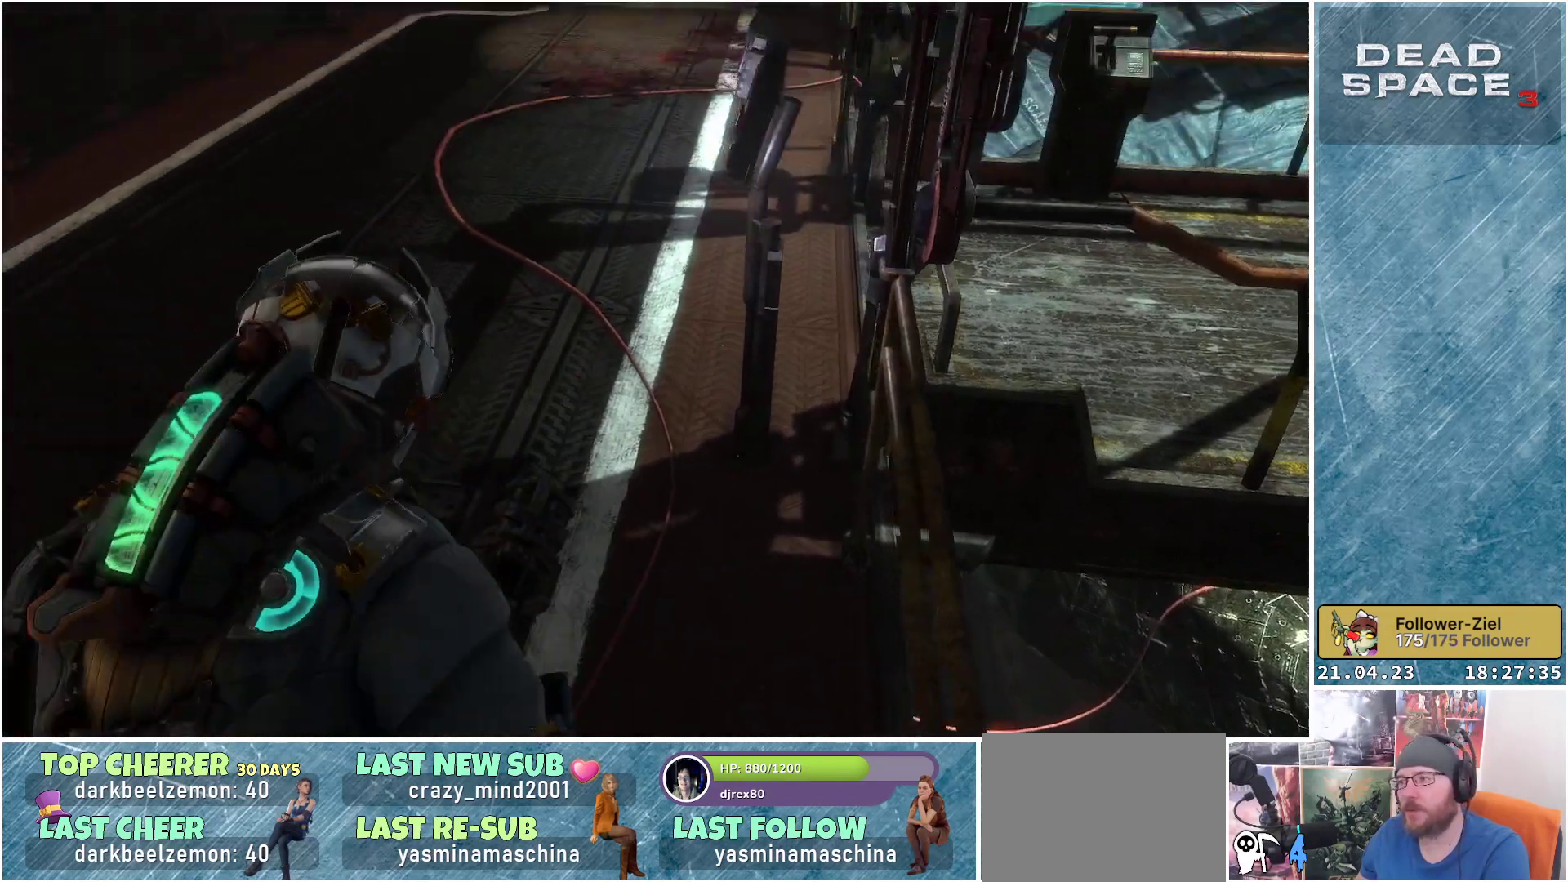
{"buttons": [], "left_stick": "up-left", "right_stick": "right", "events": [[117, "right_stick", "center"], [283, "right_stick", "right"]]}
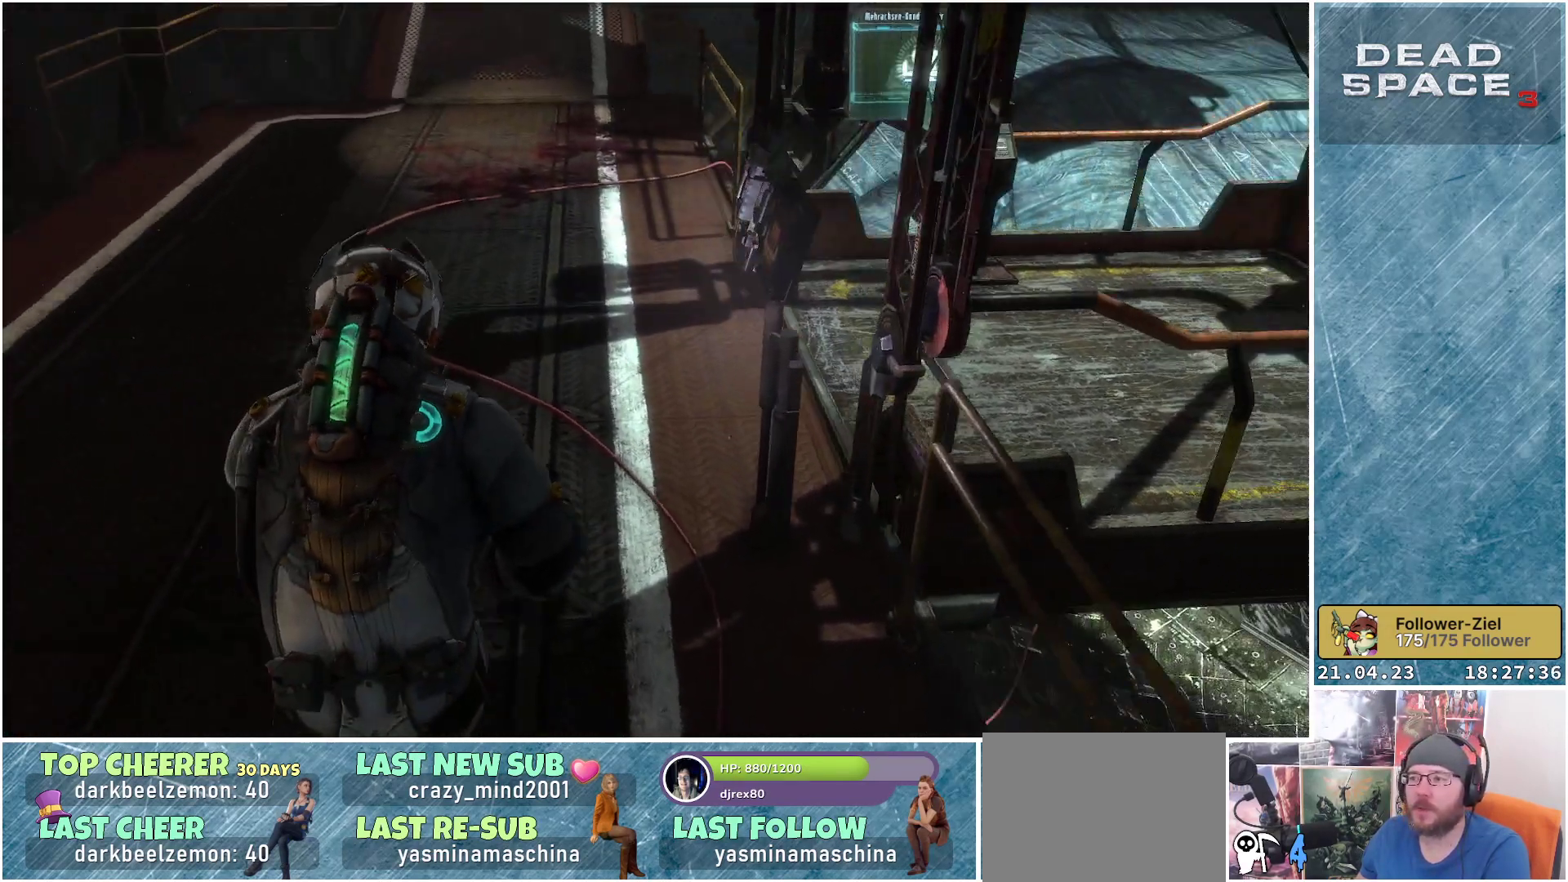
{"buttons": [], "left_stick": "up-left", "right_stick": "up-right", "events": [[100, "right_stick", "up-right"]]}
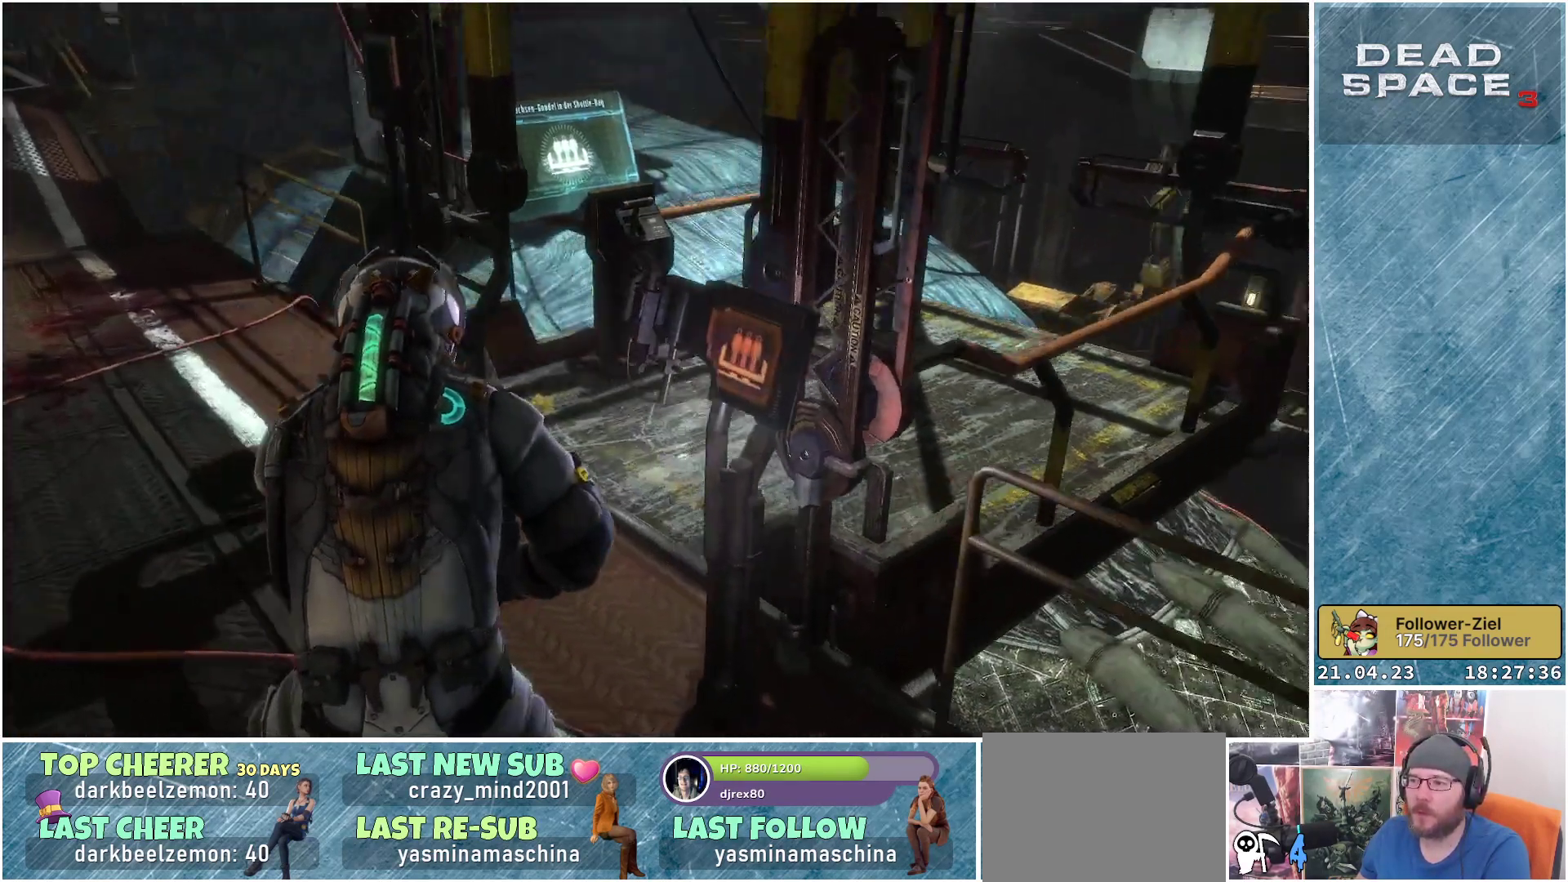
{"buttons": [], "left_stick": "up", "right_stick": "center", "events": [[117, "left_stick", "up"], [200, "right_stick", "center"]]}
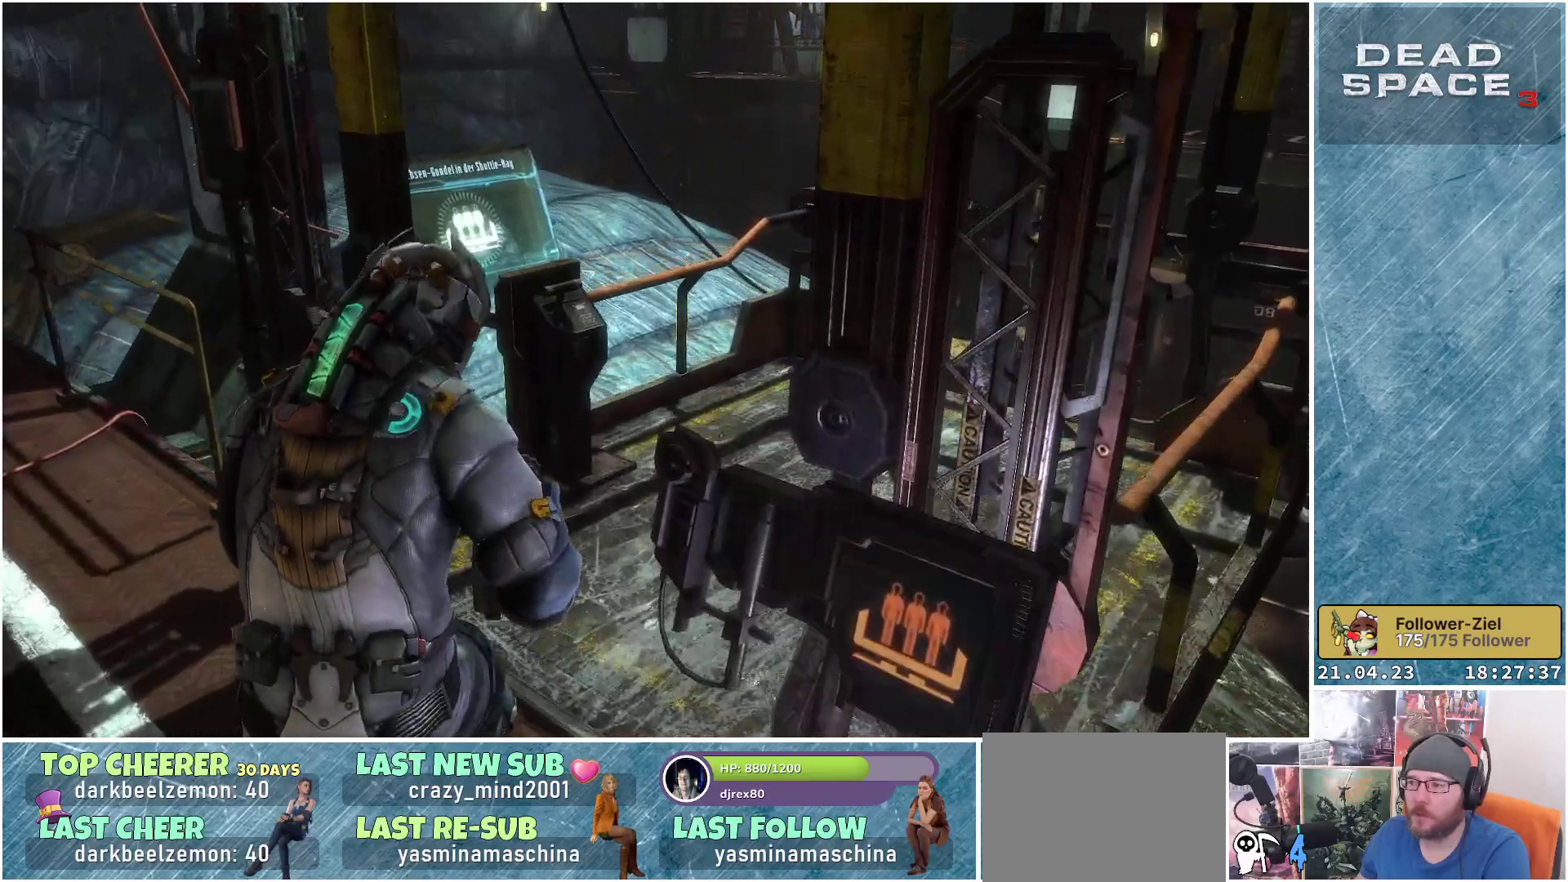
{"buttons": [], "left_stick": "right", "right_stick": "left", "events": [[83, "right_stick", "left"], [100, "left_stick", "up-right"], [283, "left_stick", "right"]]}
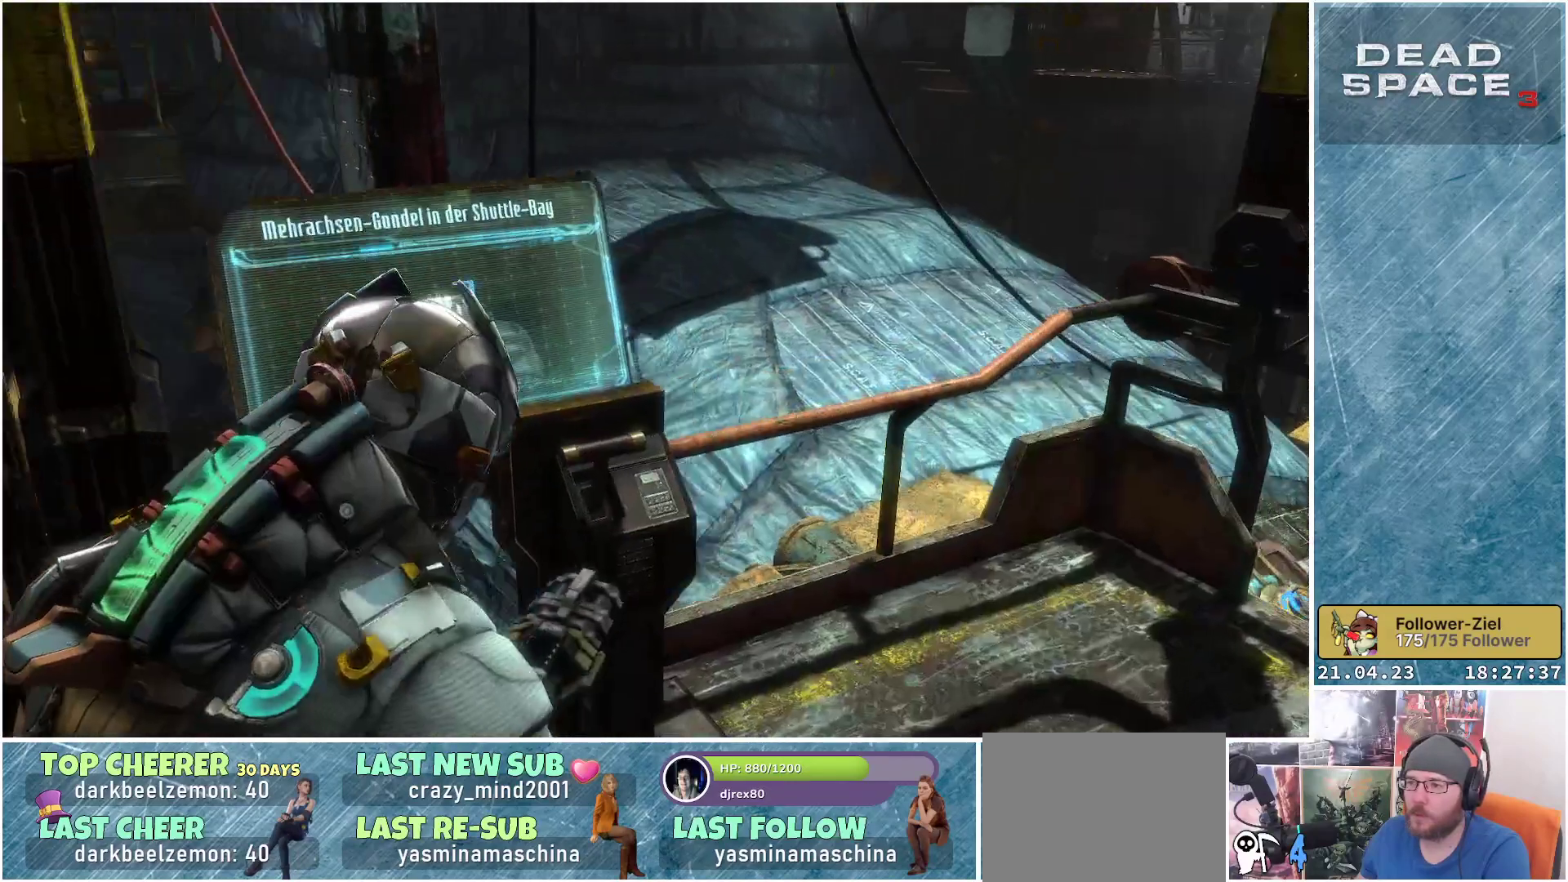
{"buttons": [], "left_stick": "center", "right_stick": "left", "events": [[50, "left_stick", "down-right"], [167, "left_stick", "down"], [367, "left_stick", "down-left"], [467, "left_stick", "center"]]}
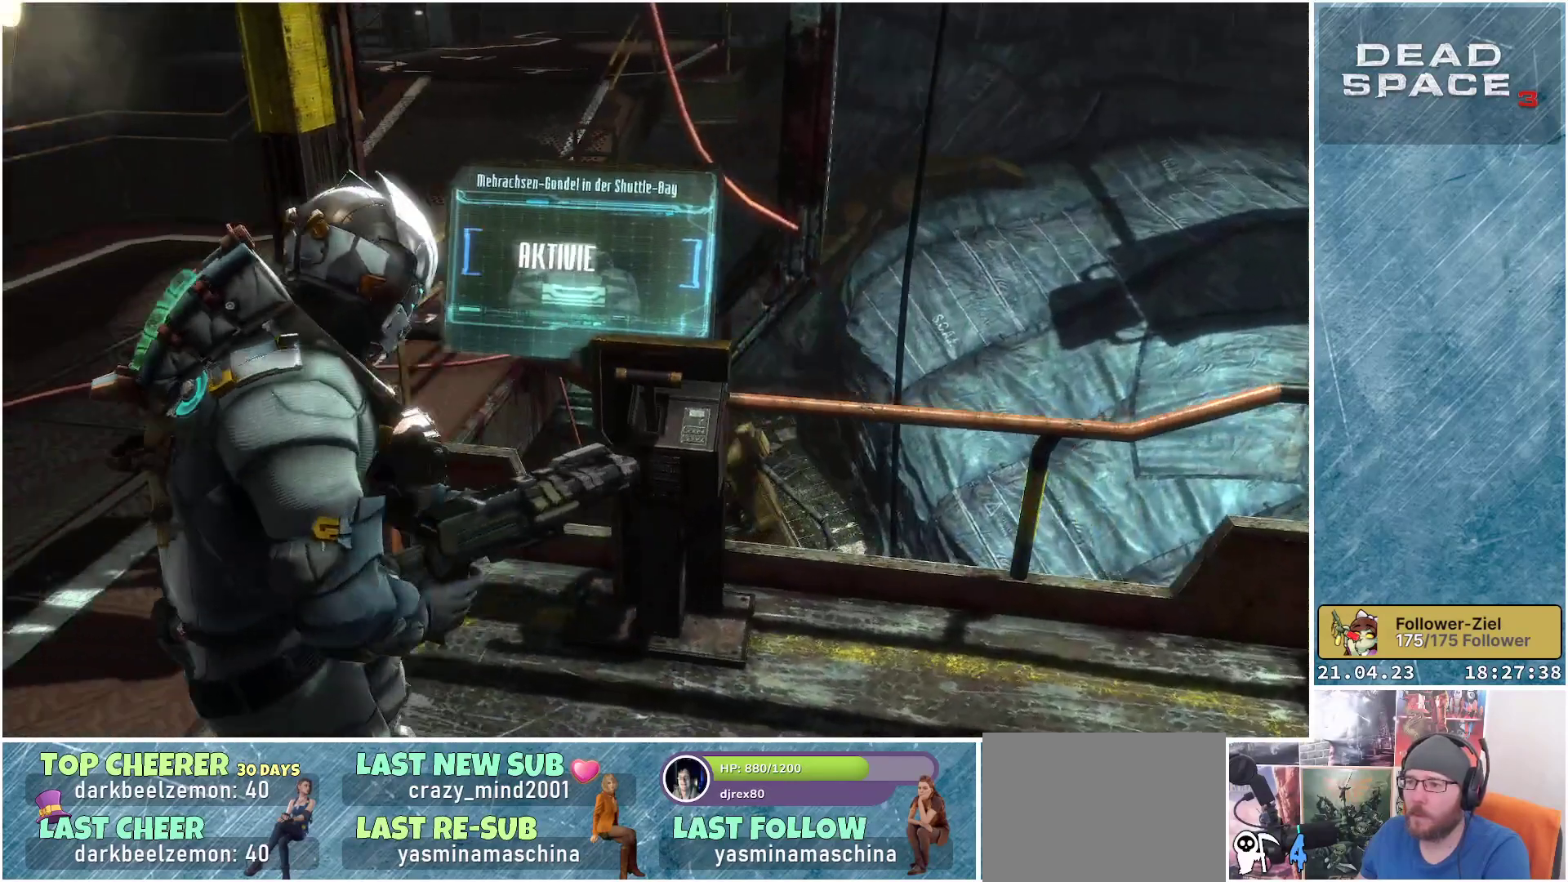
{"buttons": [], "left_stick": "center", "right_stick": "up", "events": [[117, "right_stick", "center"], [333, "right_stick", "up"]]}
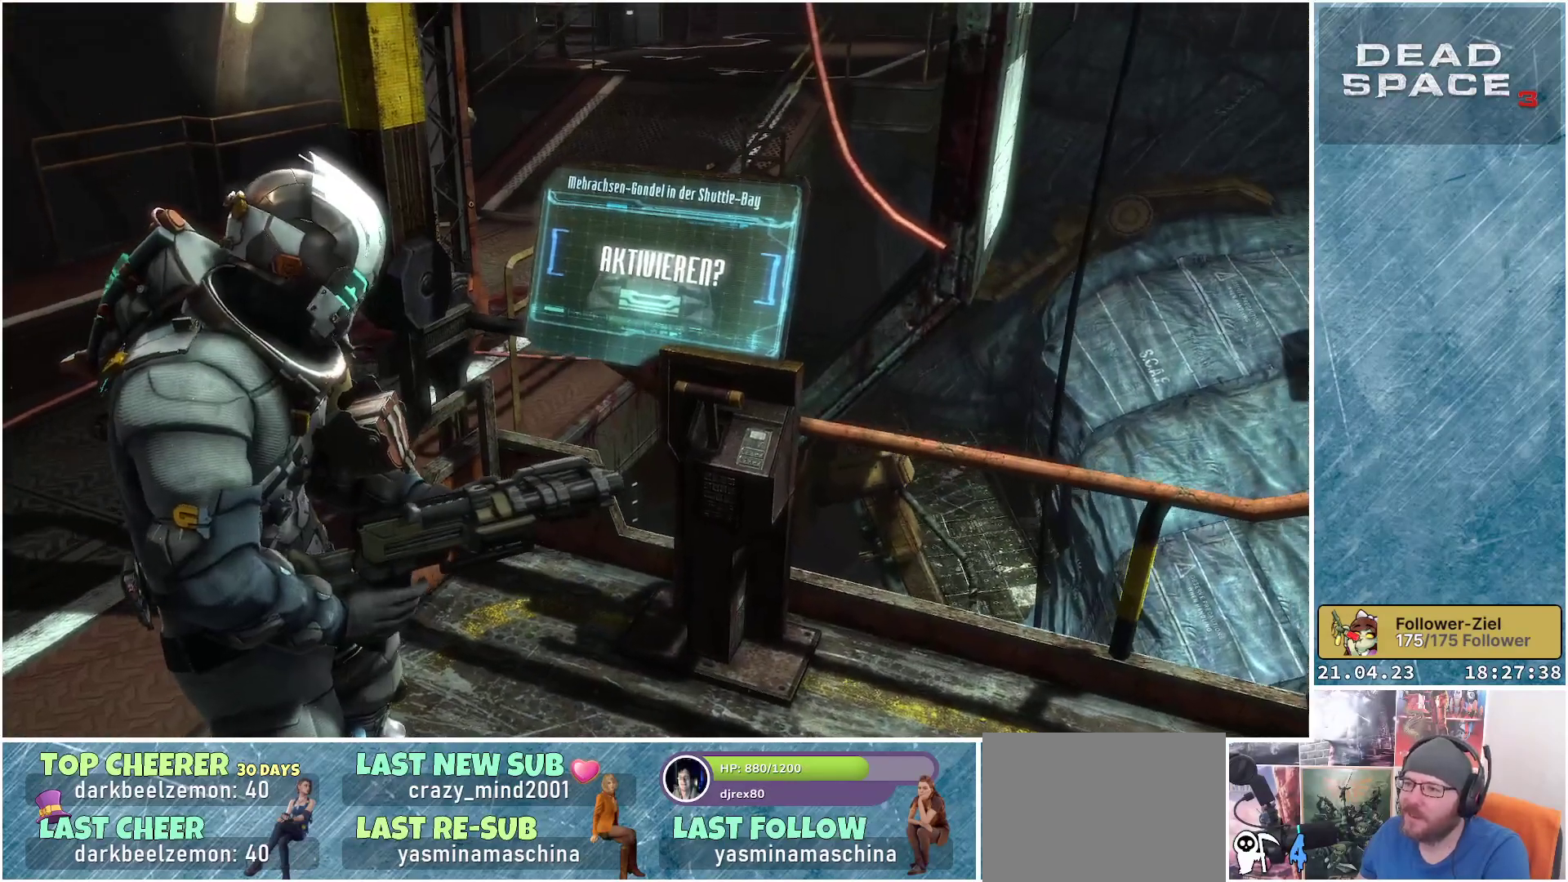
{"buttons": [], "left_stick": "center", "right_stick": "center", "events": [[17, "right_stick", "center"]]}
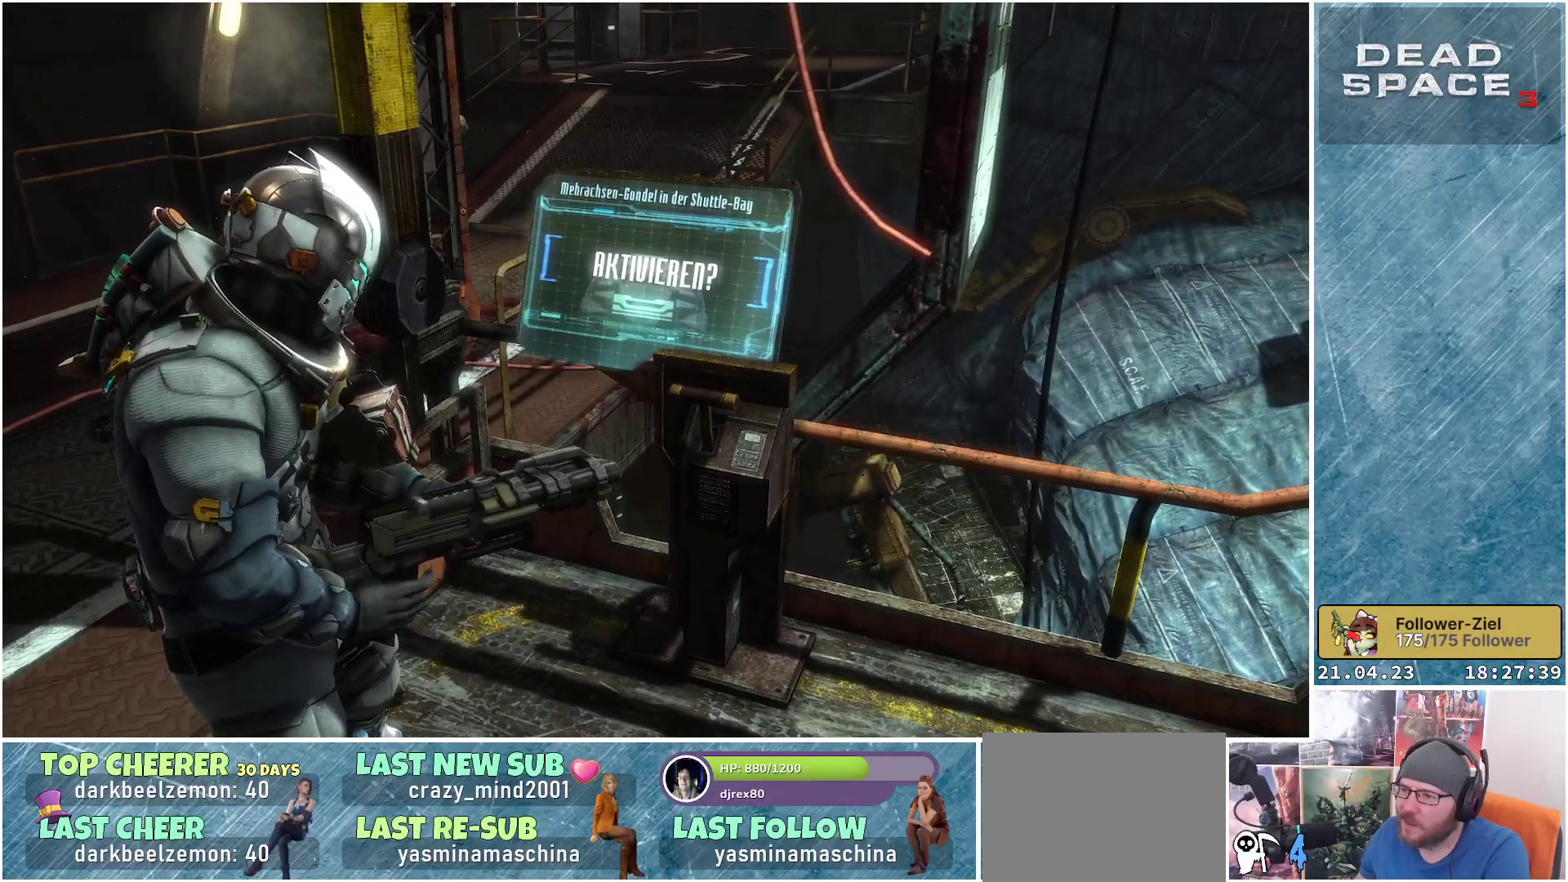
{"buttons": [], "left_stick": "center", "right_stick": "center", "events": []}
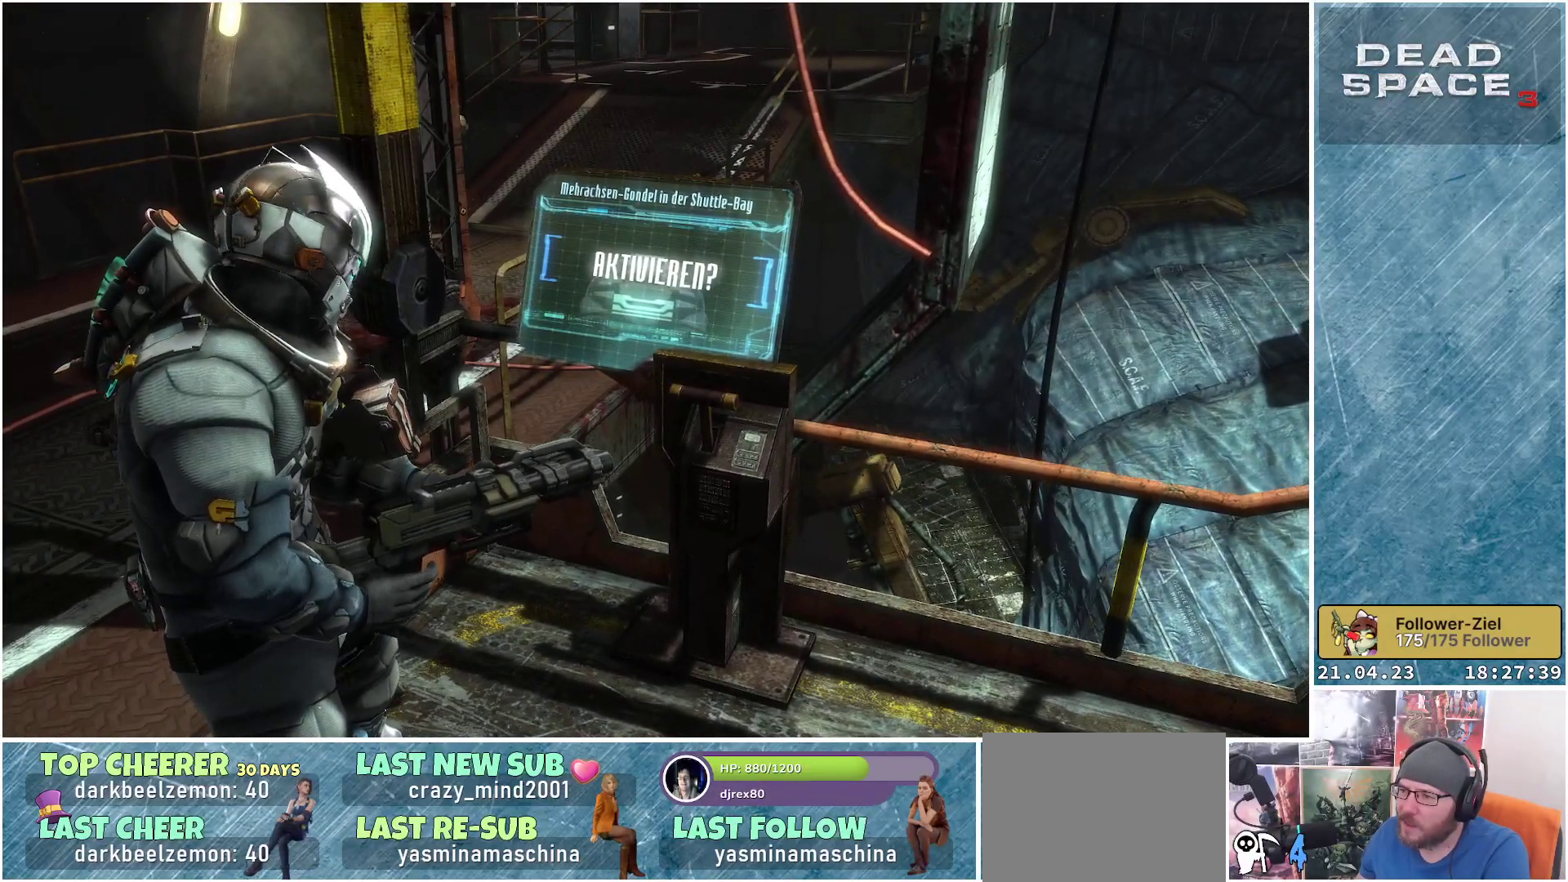
{"buttons": [], "left_stick": "center", "right_stick": "center", "events": []}
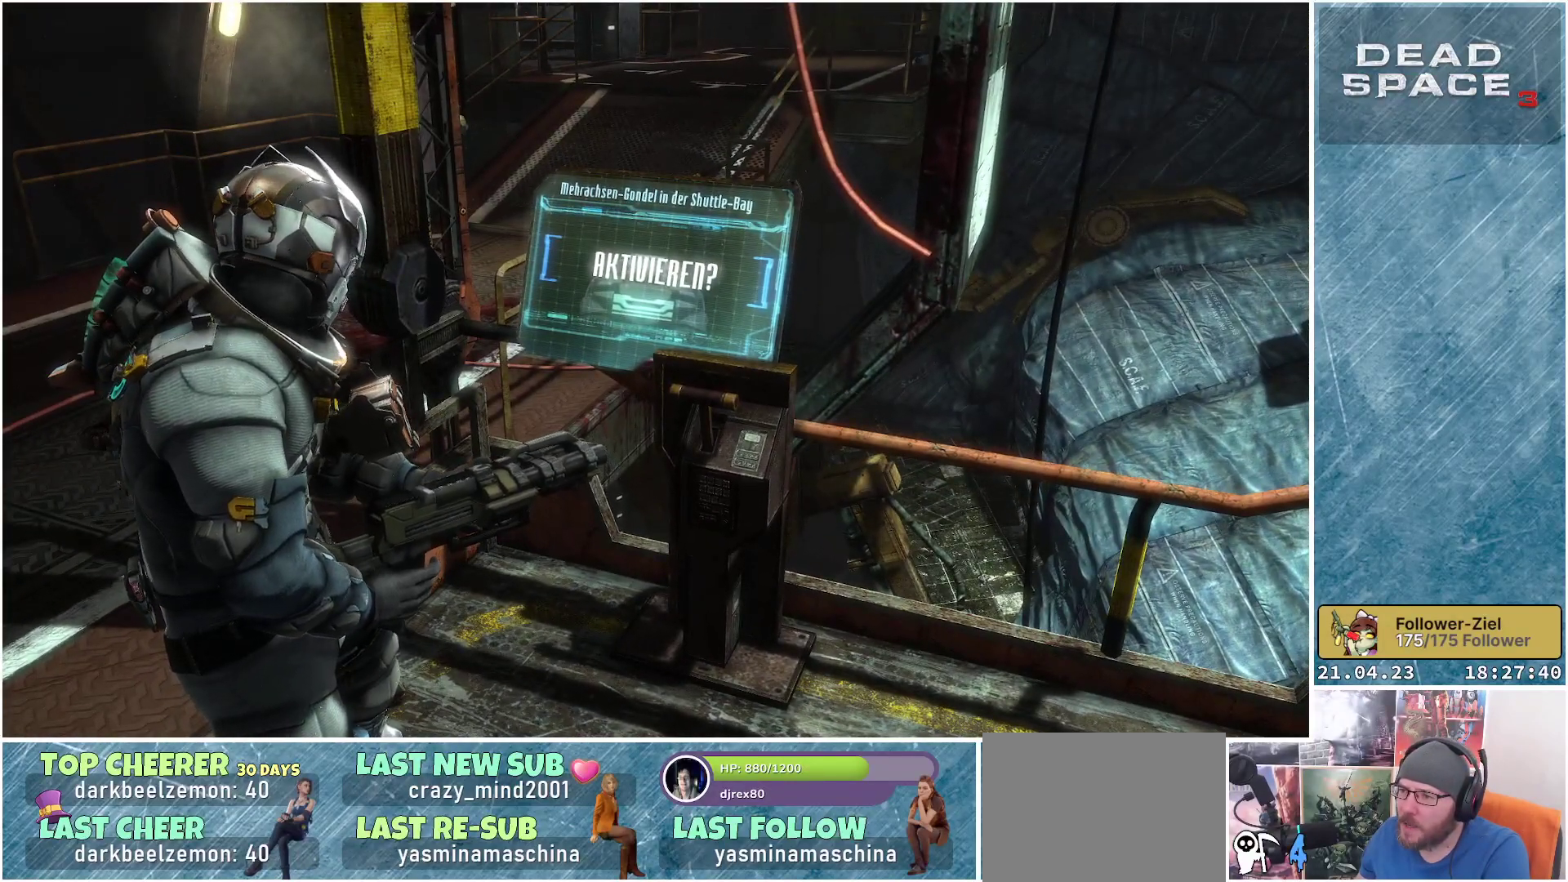
{"buttons": [], "left_stick": "center", "right_stick": "center", "events": []}
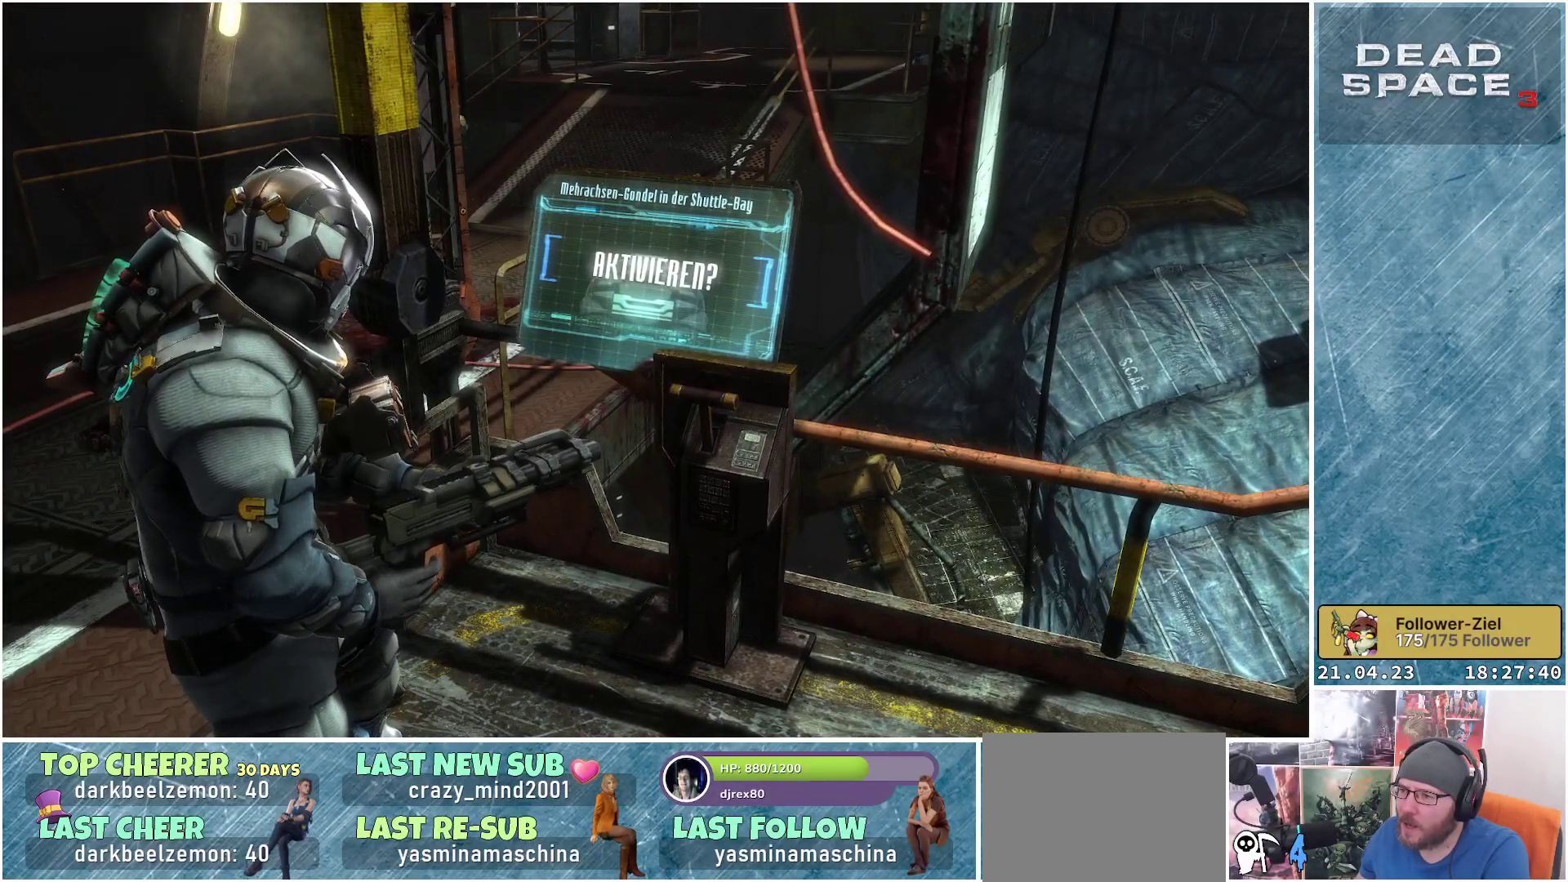
{"buttons": [], "left_stick": "center", "right_stick": "center", "events": []}
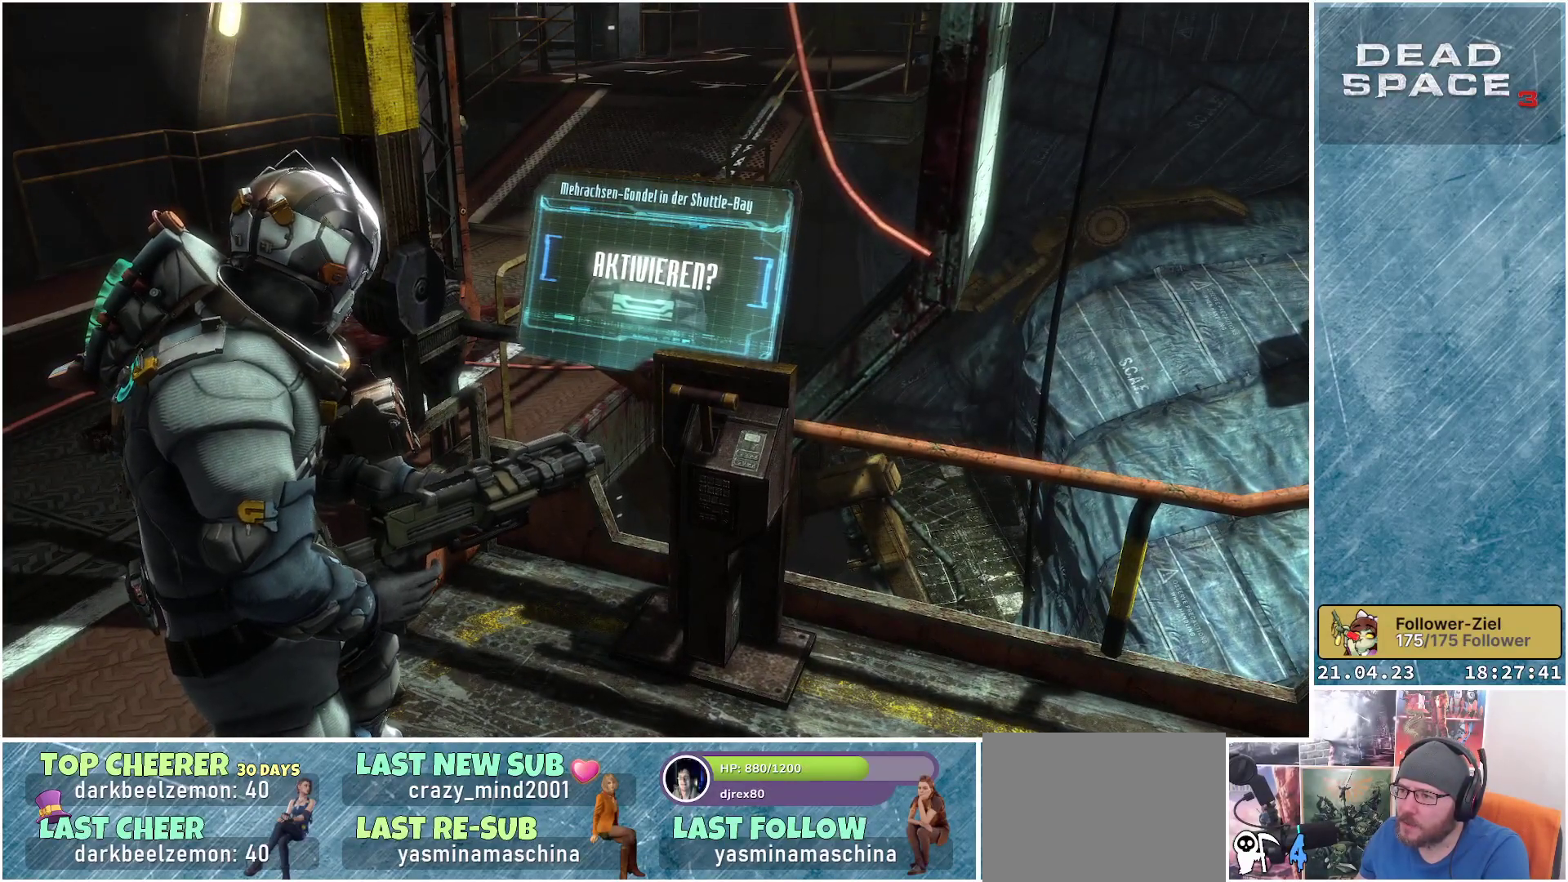
{"buttons": [], "left_stick": "center", "right_stick": "center", "events": []}
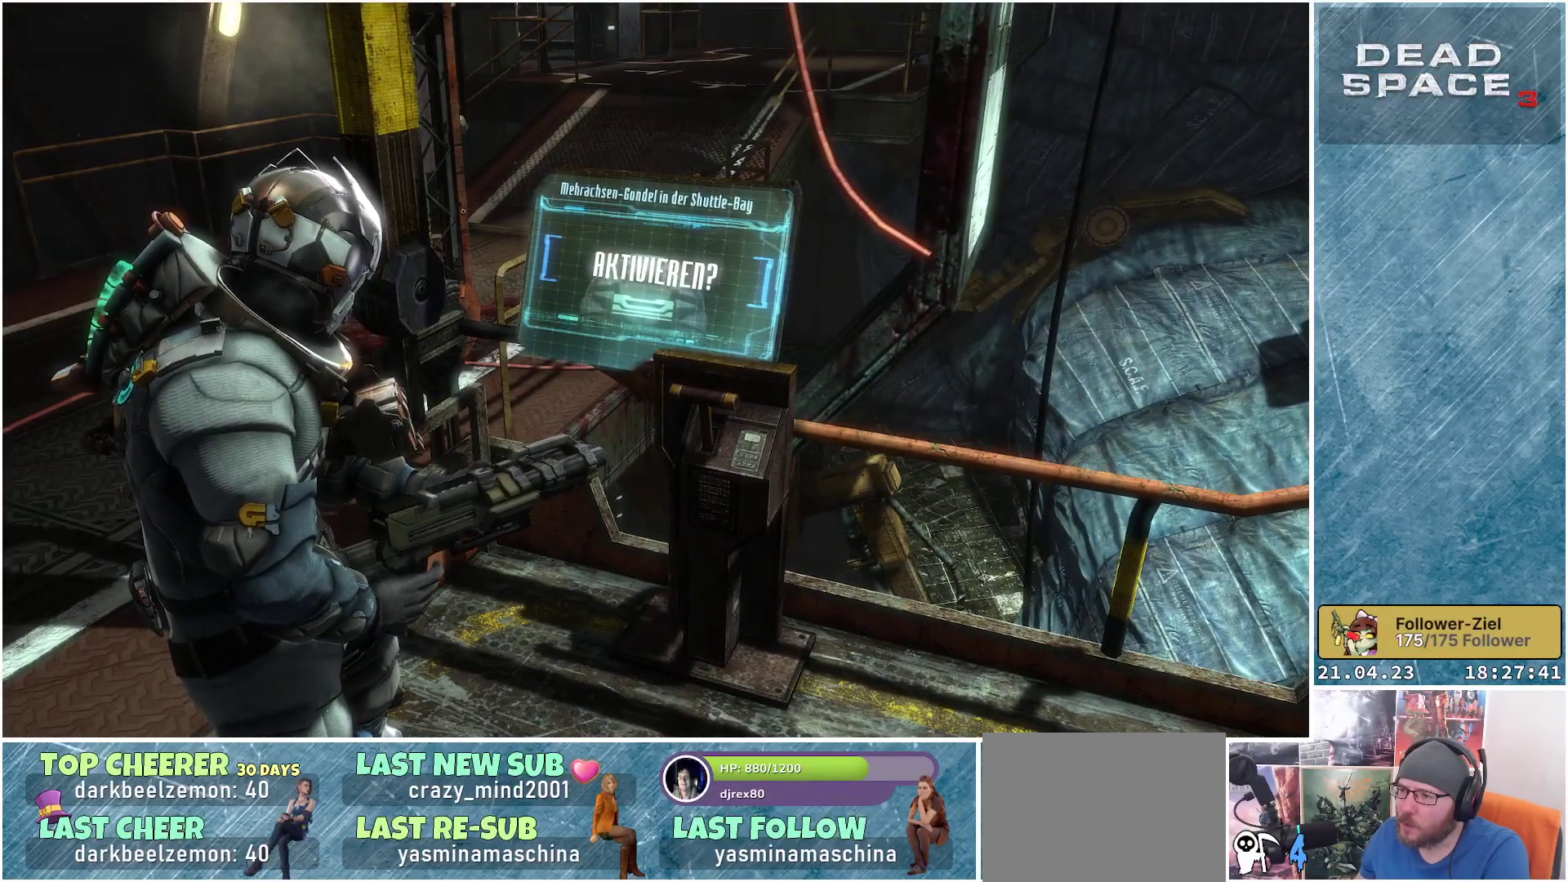
{"buttons": [], "left_stick": "center", "right_stick": "center", "events": []}
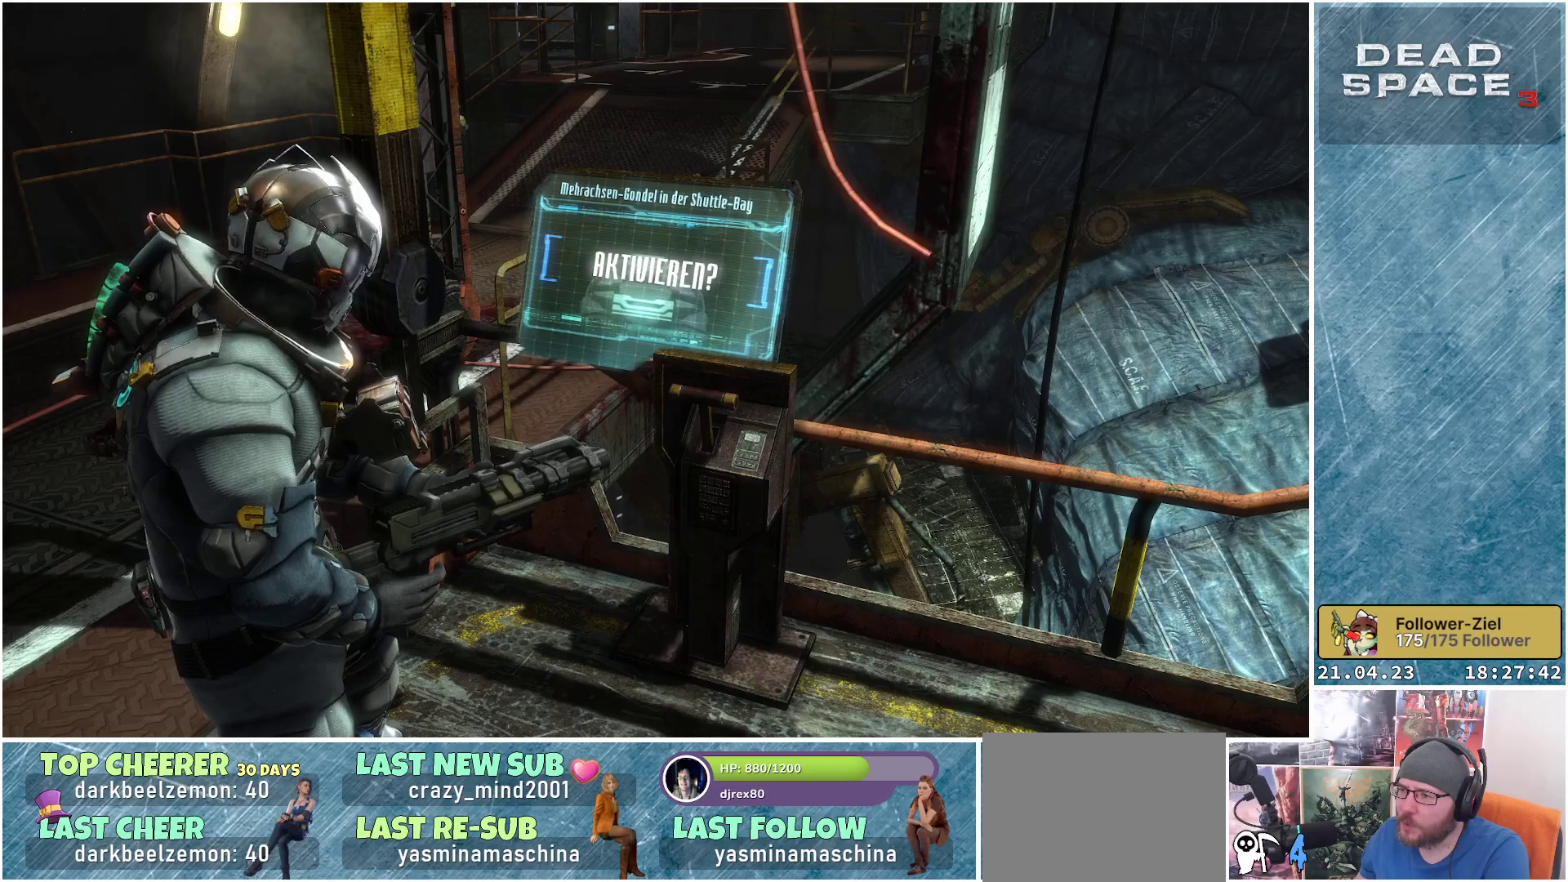
{"buttons": [], "left_stick": "center", "right_stick": "center", "events": []}
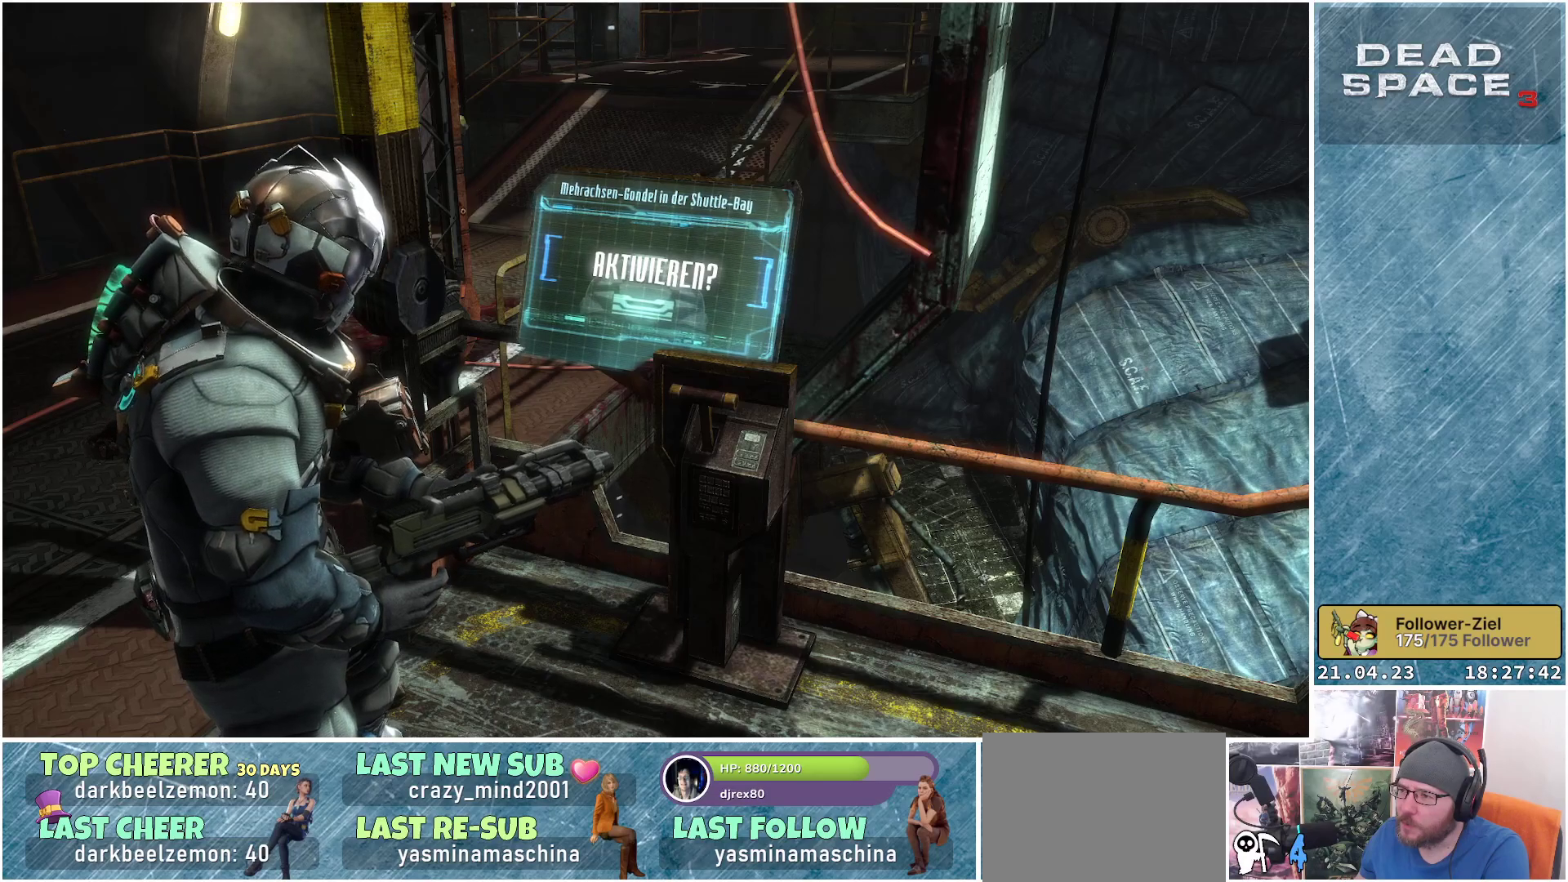
{"buttons": [], "left_stick": "center", "right_stick": "center", "events": []}
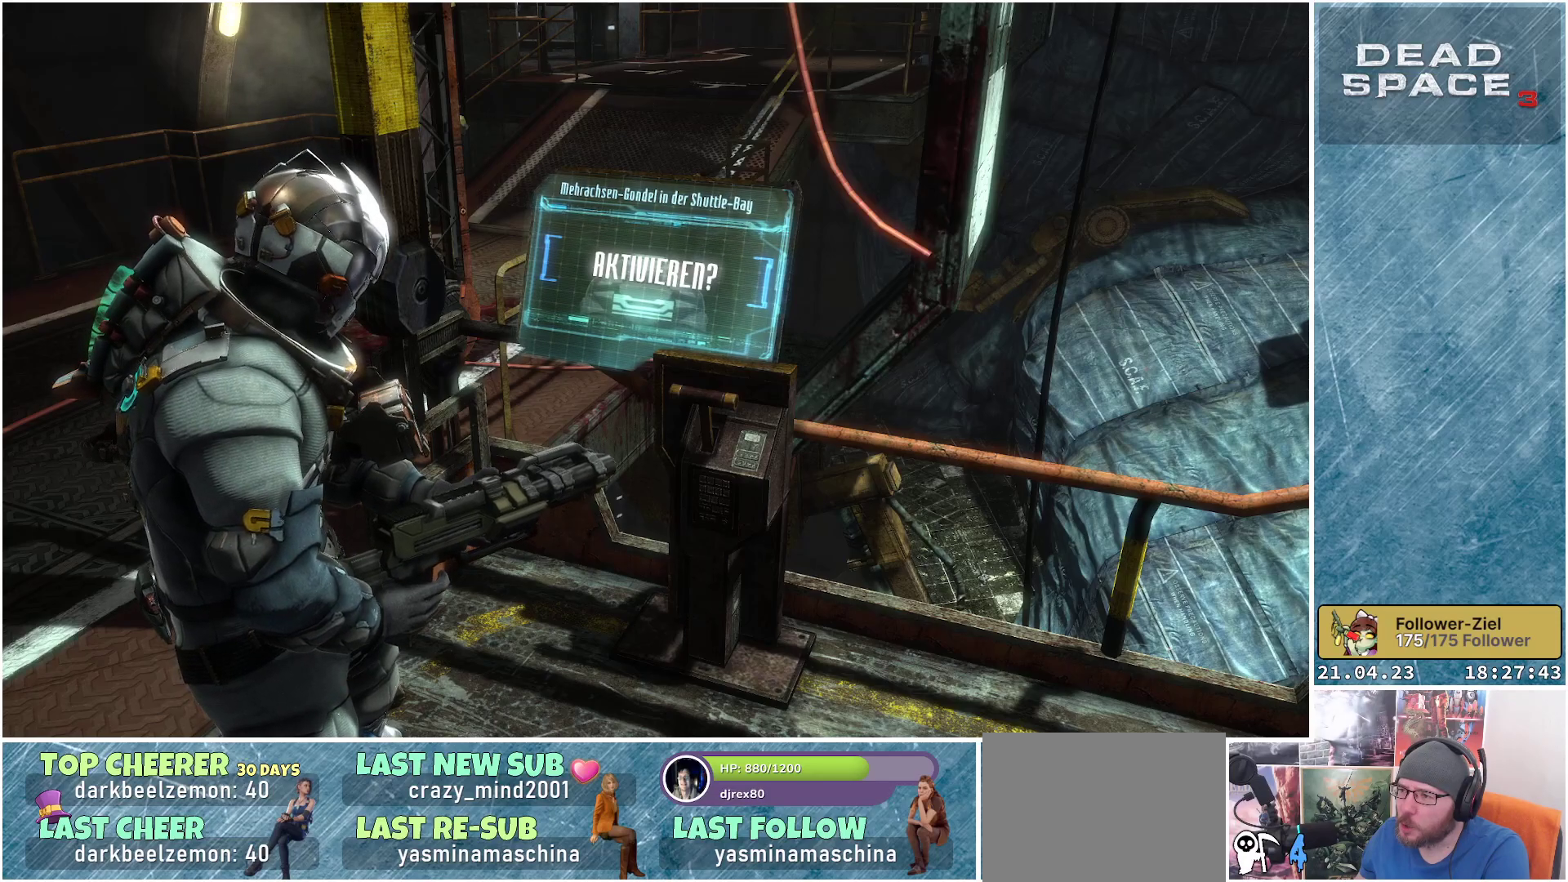
{"buttons": [], "left_stick": "center", "right_stick": "center", "events": []}
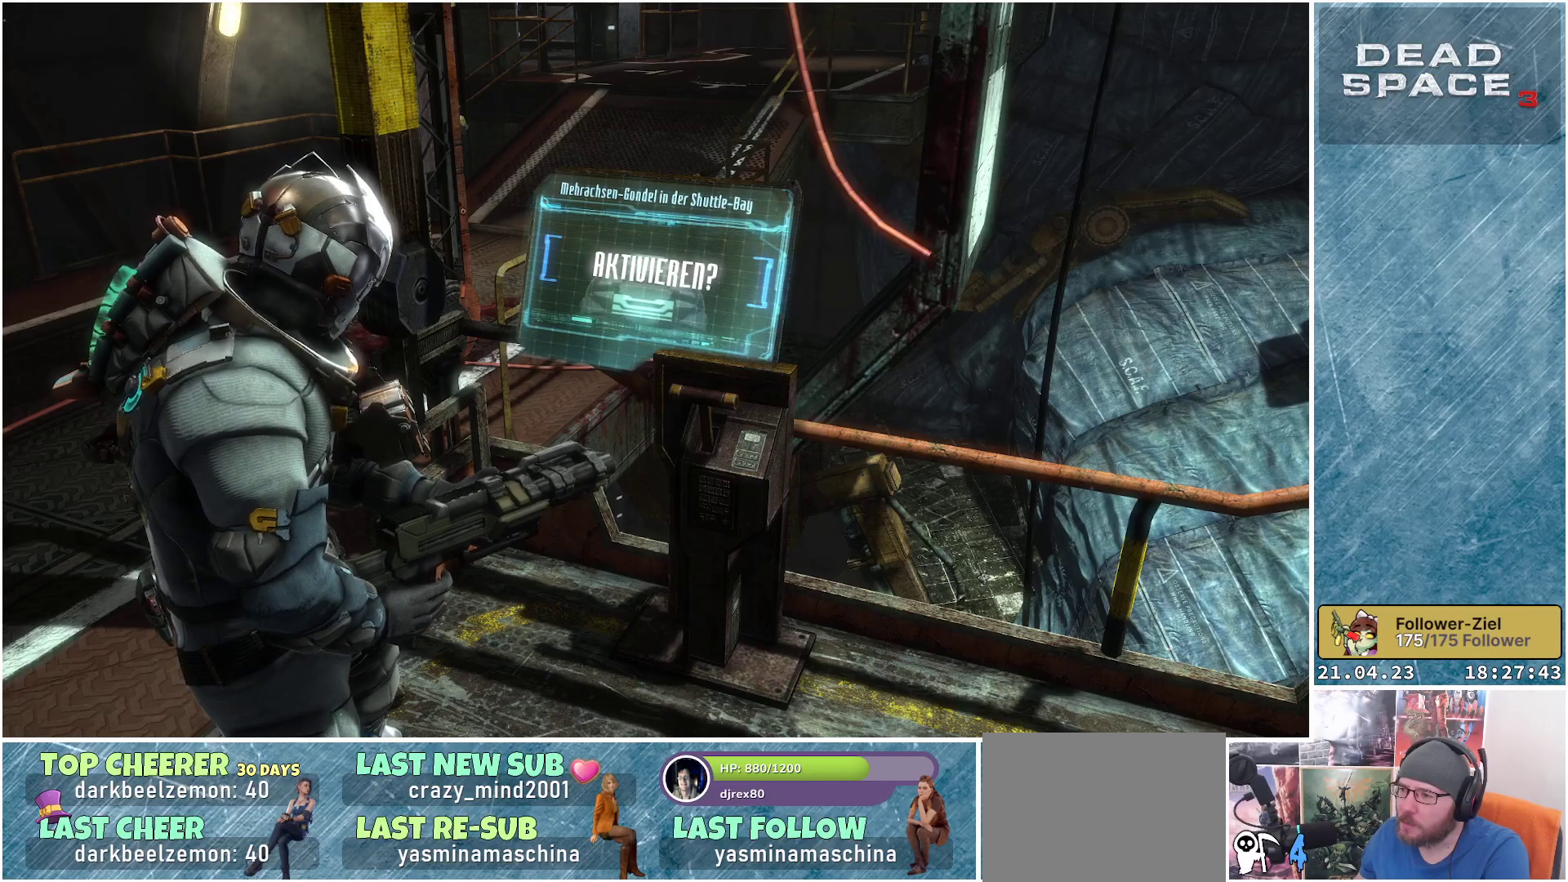
{"buttons": [], "left_stick": "right", "right_stick": "center", "events": [[200, "left_stick", "right"]]}